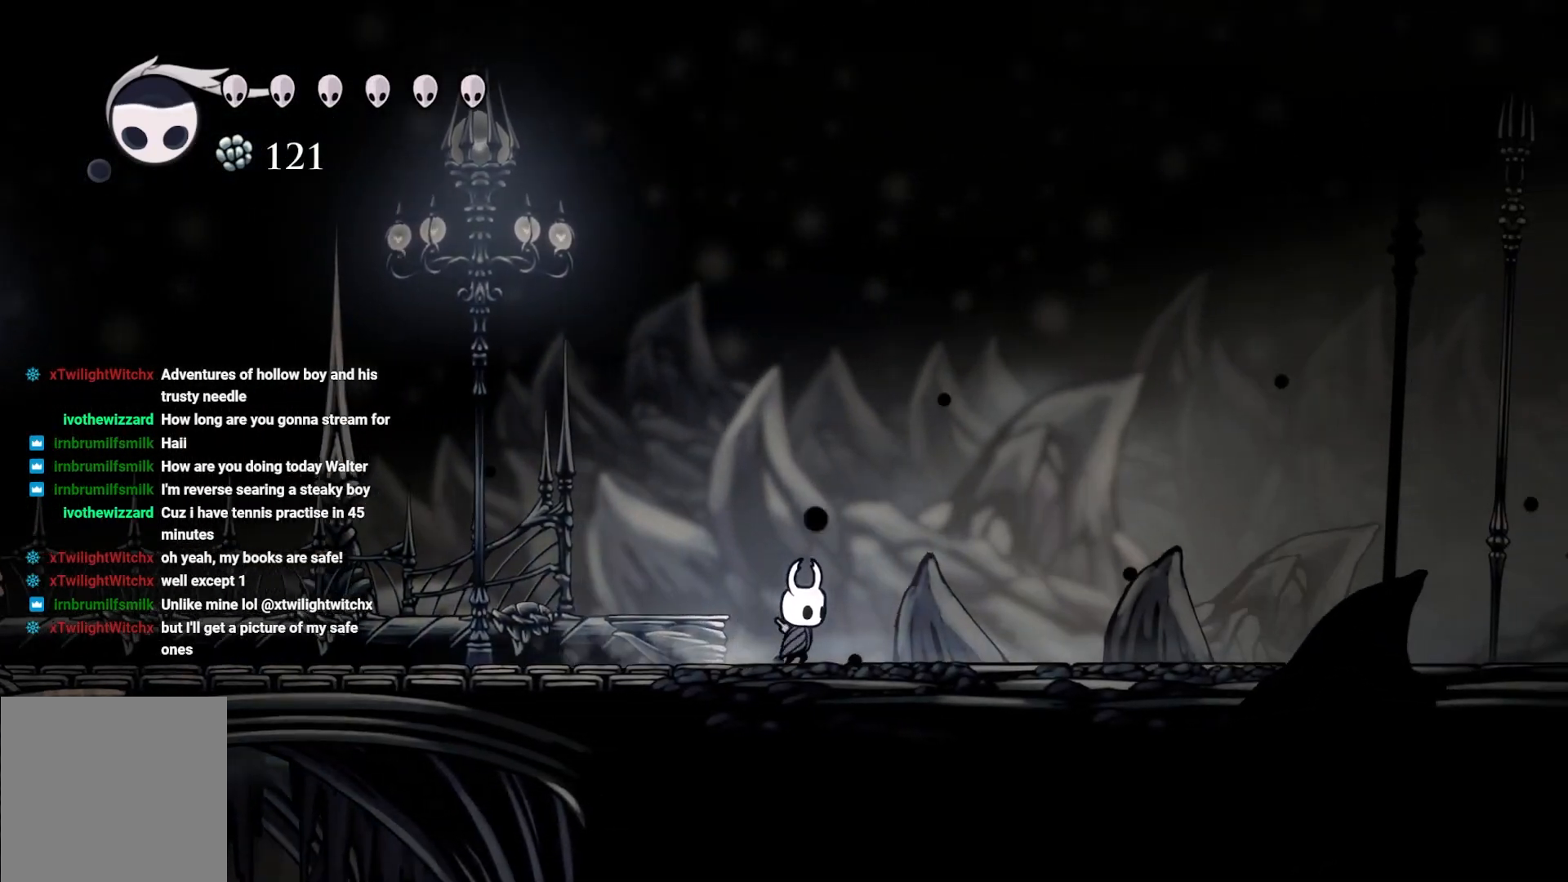
Gameplay with a controller (Xbox layout); each line is a JSON object with the inputs held at the frame after it. "events" lists button and stick changes between this image and that frame as [ms after this image, input, new state], when the widget could be followed in between.
{"buttons": [], "left_stick": "up-right", "right_stick": "center", "events": []}
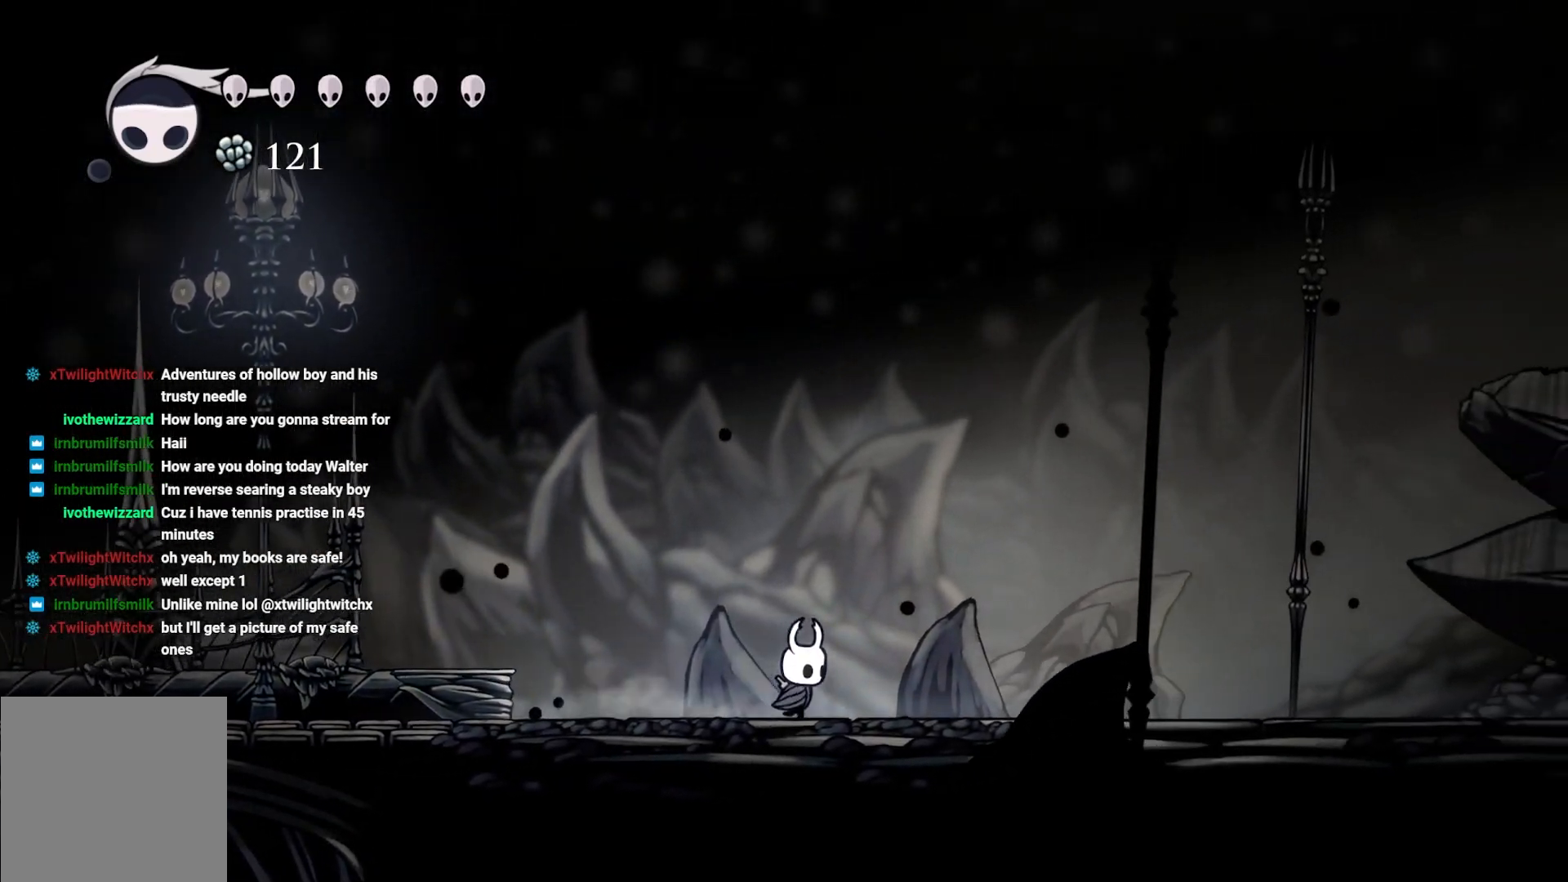
{"buttons": [], "left_stick": "up-right", "right_stick": "center", "events": []}
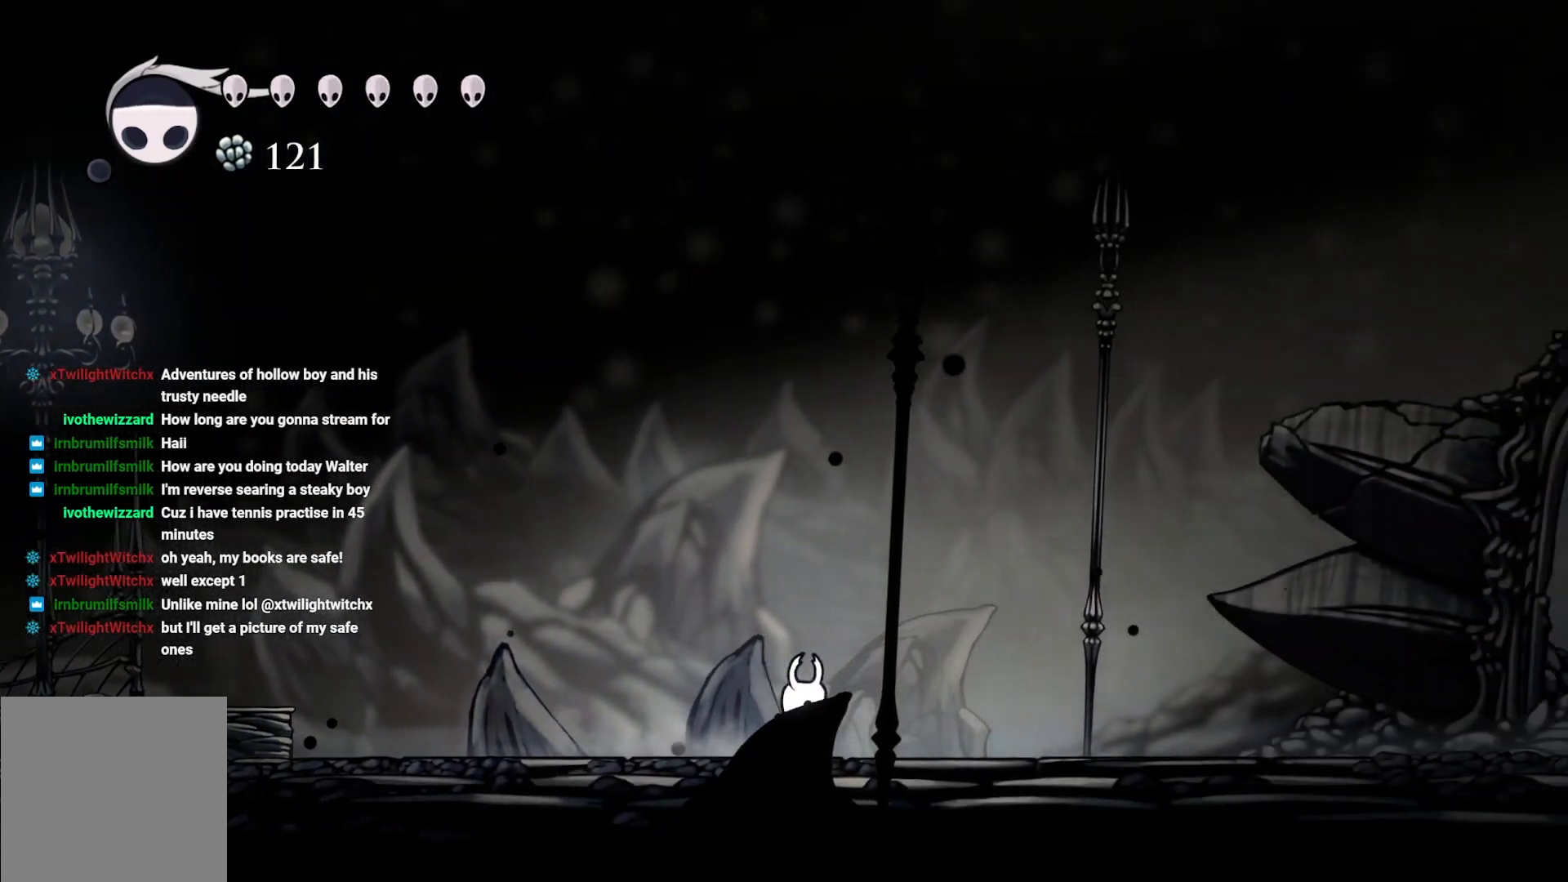
{"buttons": [], "left_stick": "up-right", "right_stick": "center", "events": []}
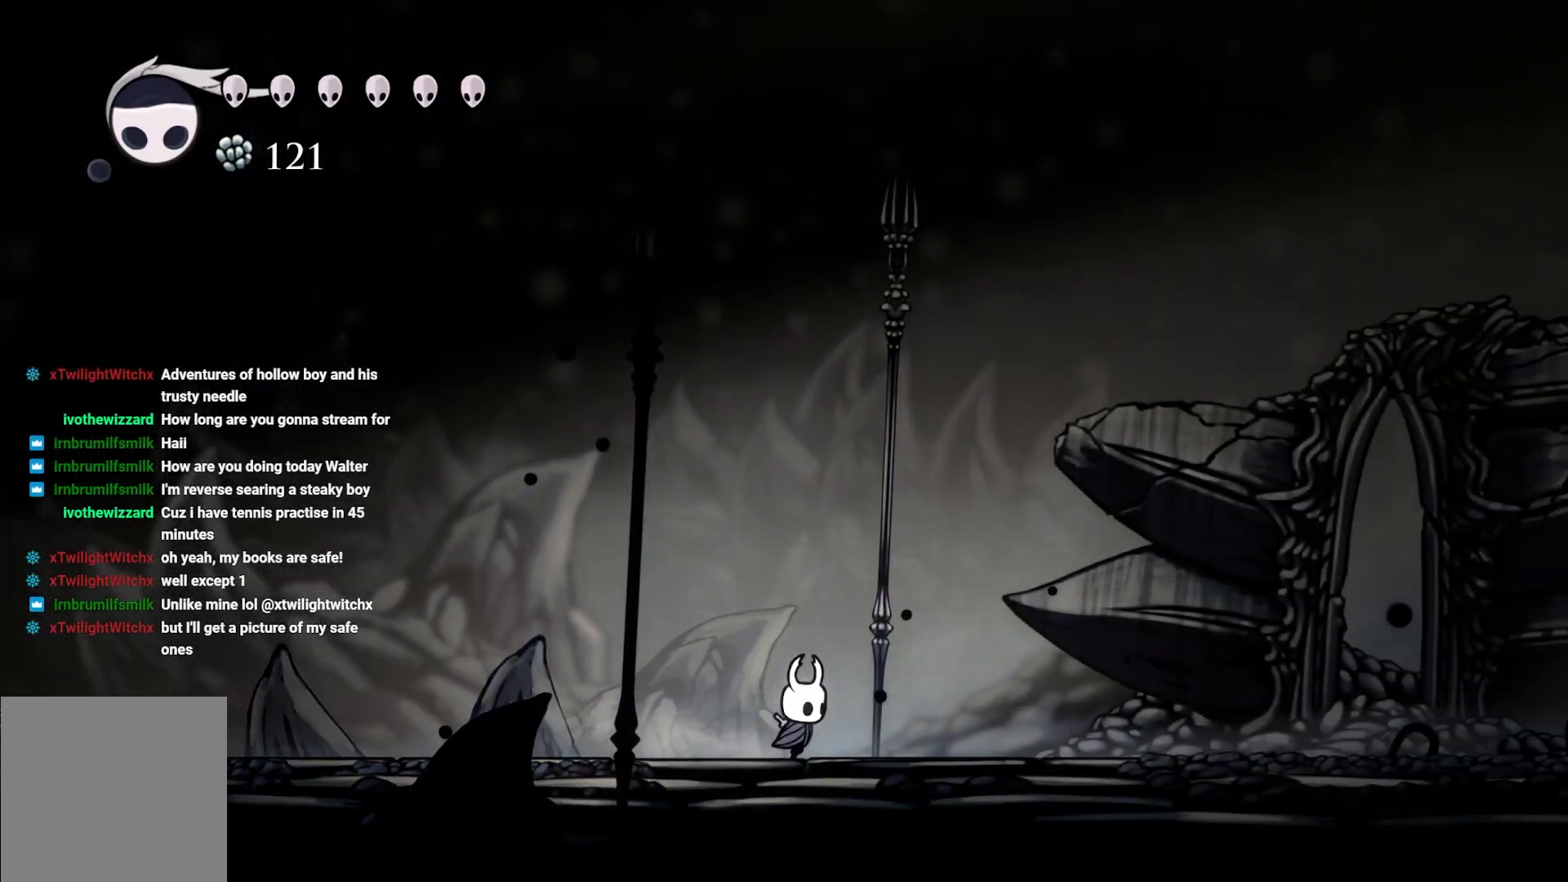
{"buttons": [], "left_stick": "up-right", "right_stick": "center", "events": []}
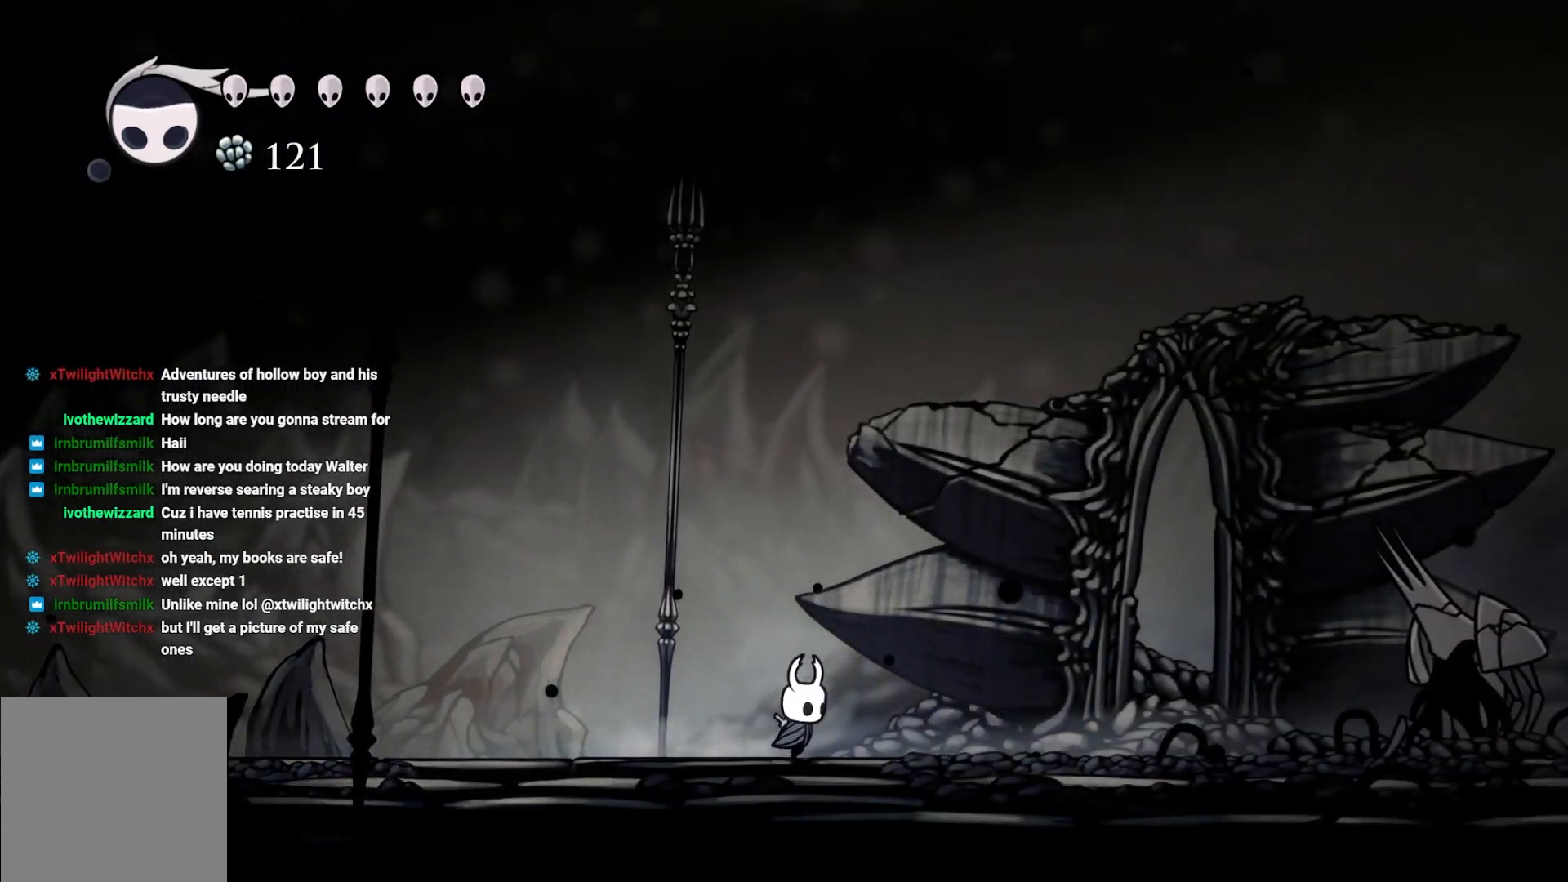
{"buttons": [], "left_stick": "up-right", "right_stick": "center", "events": []}
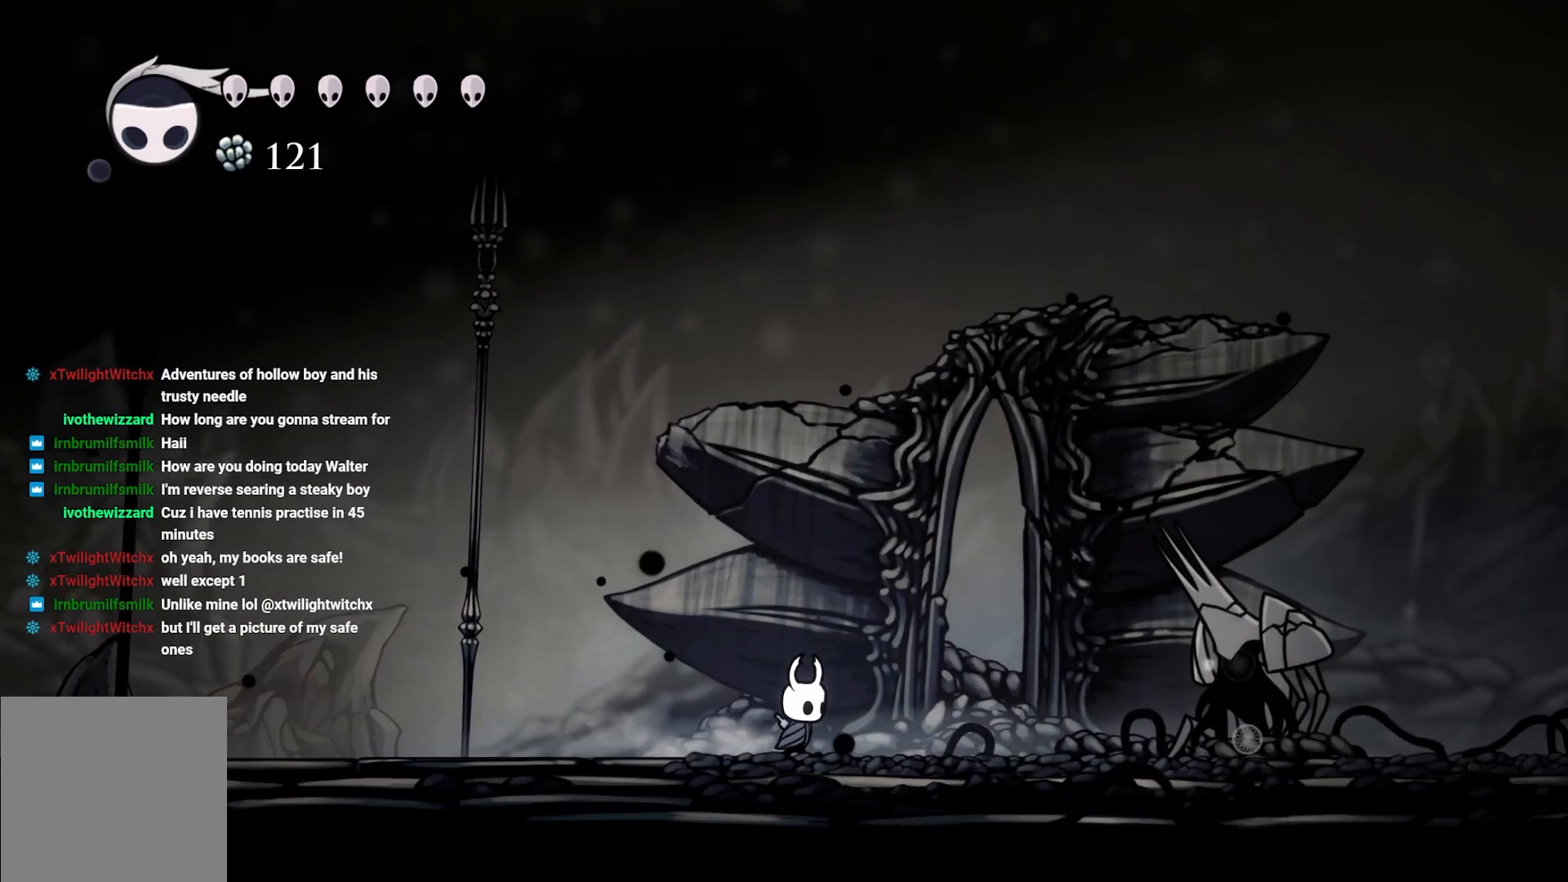
{"buttons": [], "left_stick": "up-right", "right_stick": "center", "events": []}
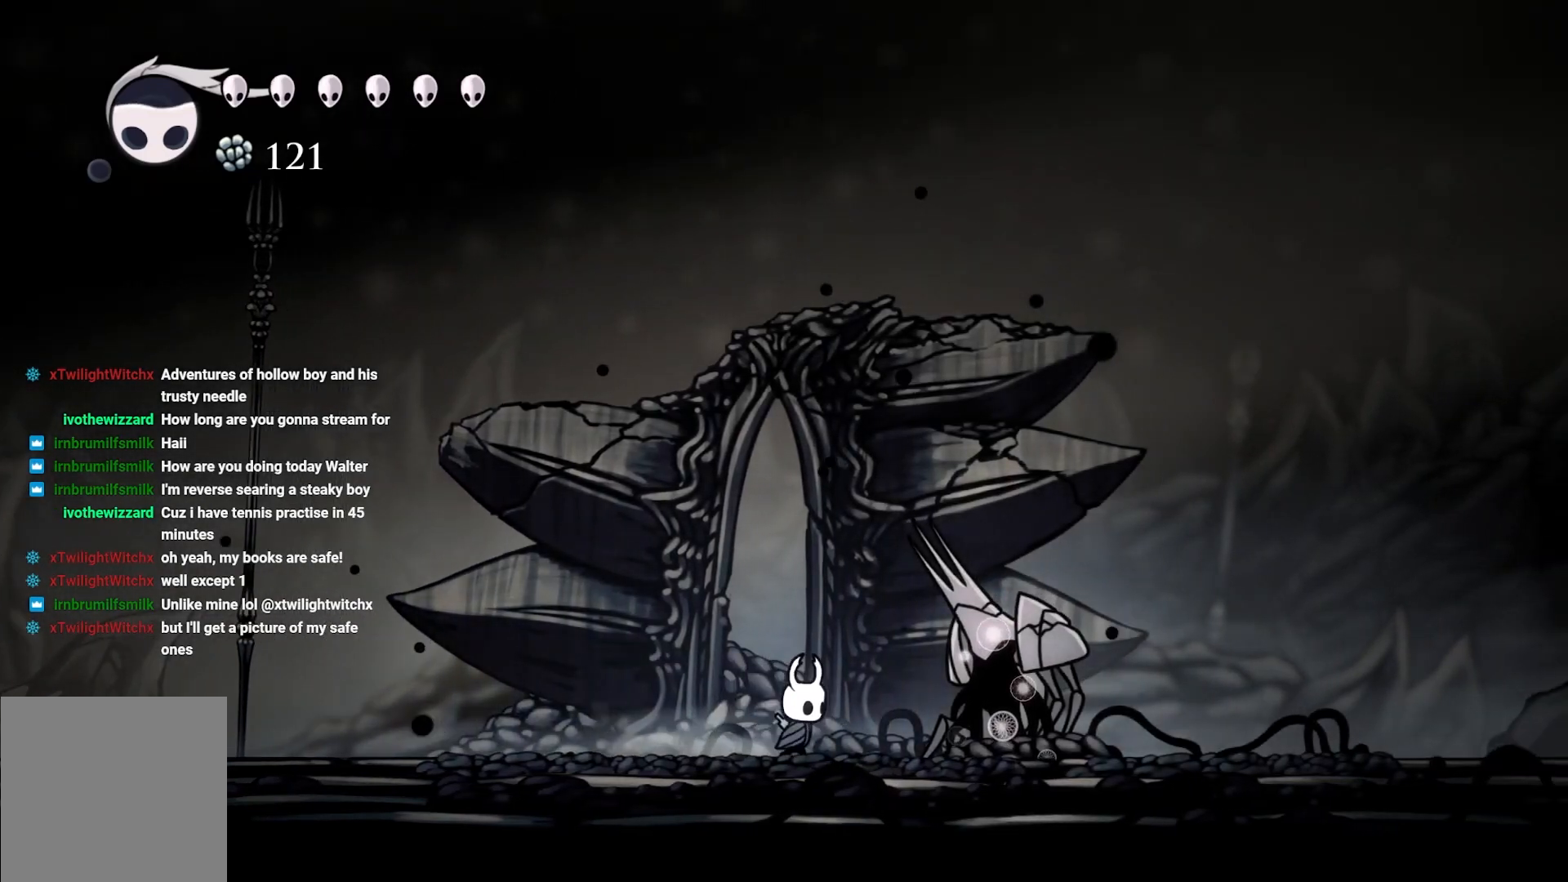
{"buttons": [], "left_stick": "center", "right_stick": "center", "events": [[467, "left_stick", "center"]]}
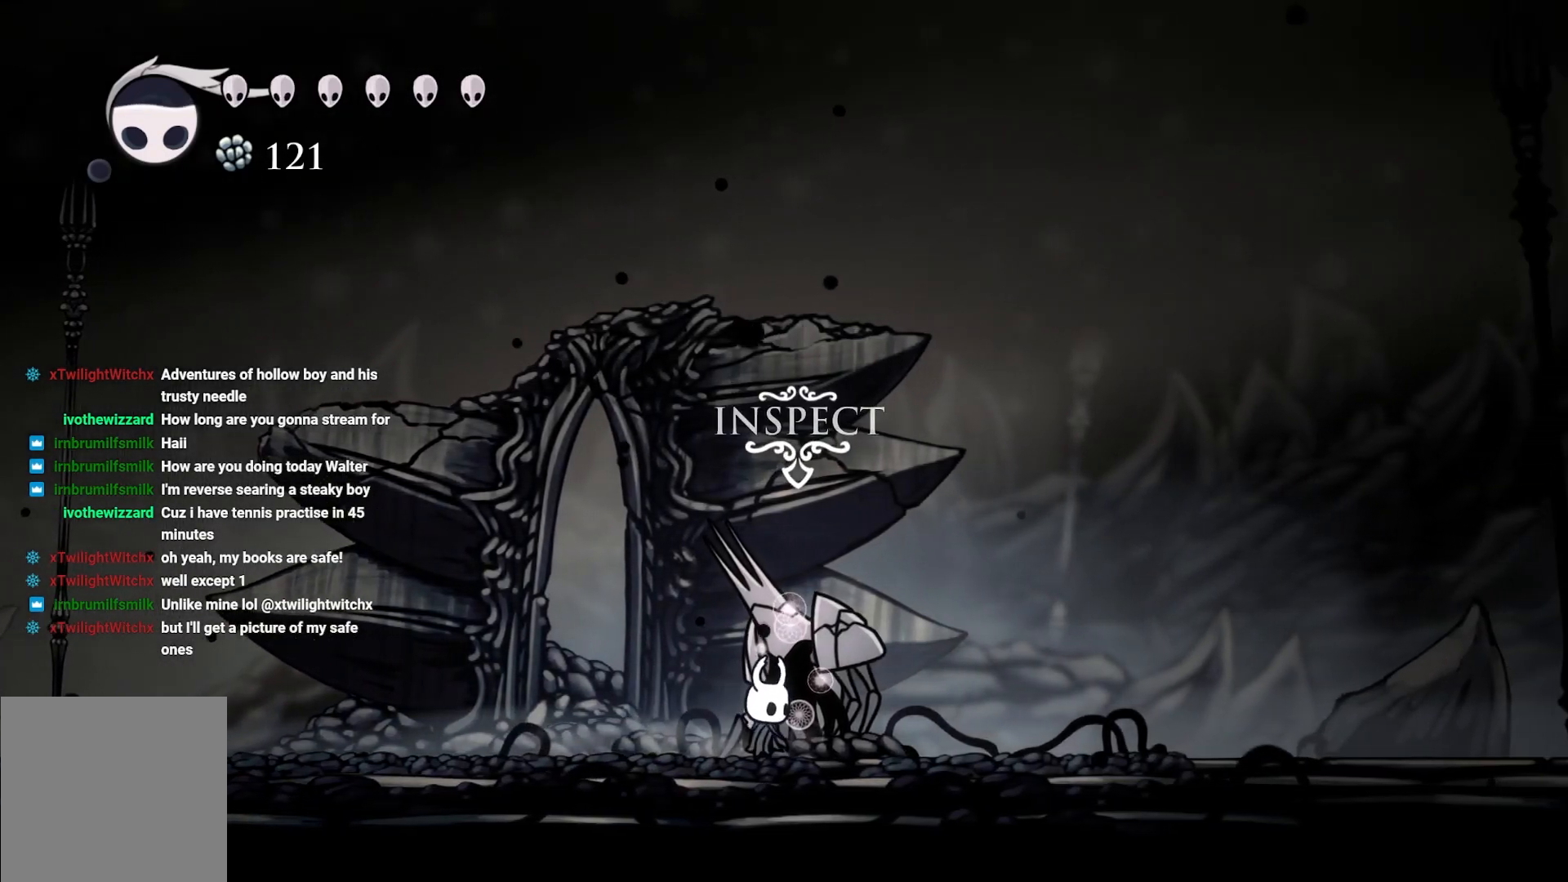
{"buttons": [], "left_stick": "center", "right_stick": "center", "events": []}
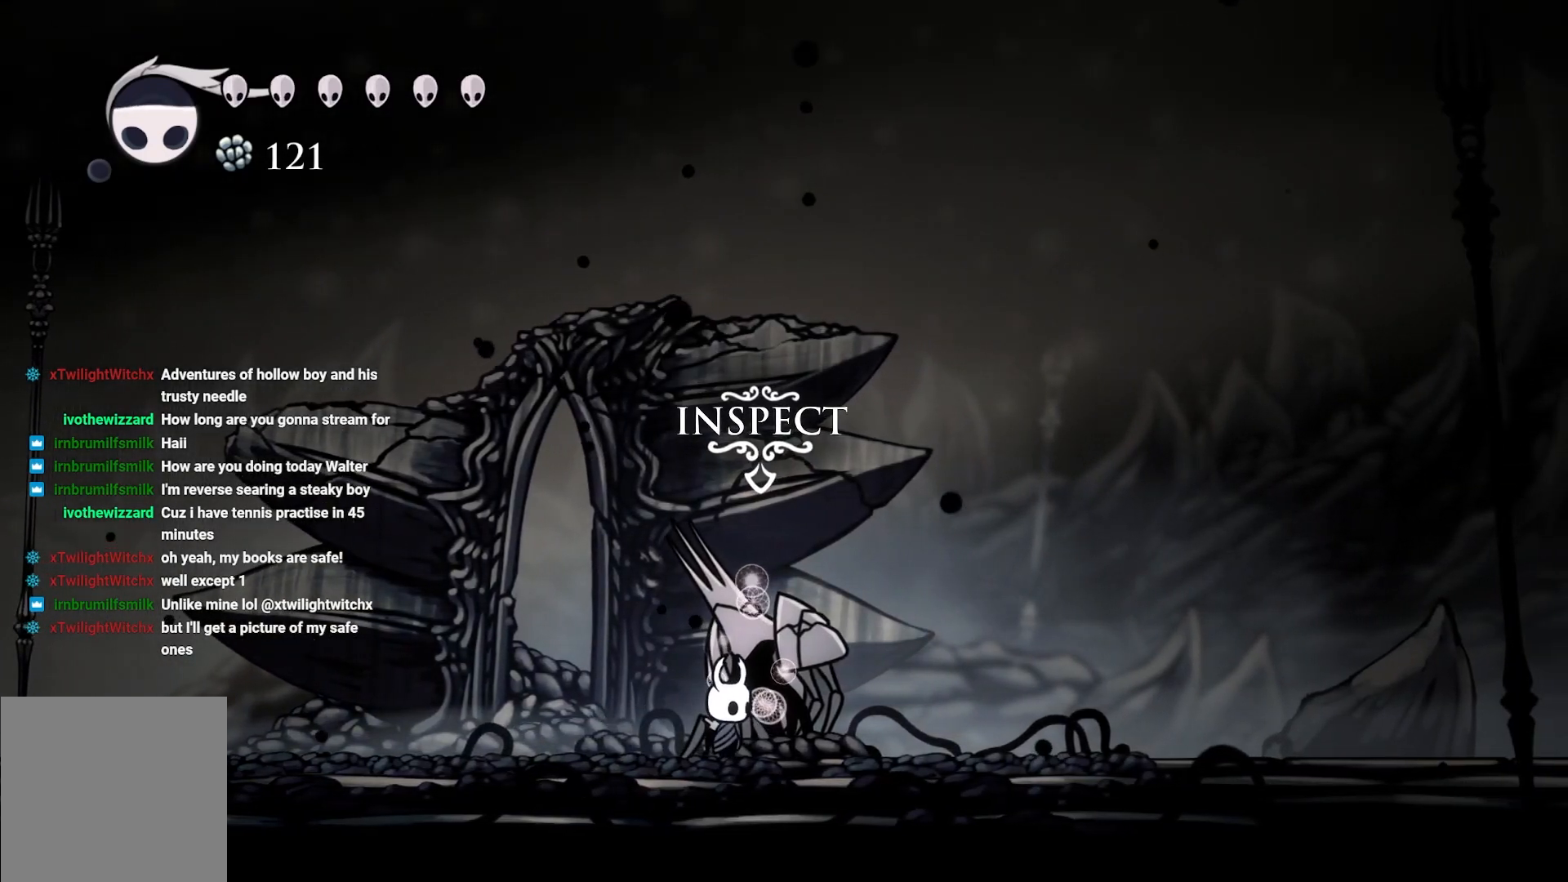
{"buttons": ["DPAD_UP"], "left_stick": "center", "right_stick": "center", "events": [[183, "DPAD_UP", "down"]]}
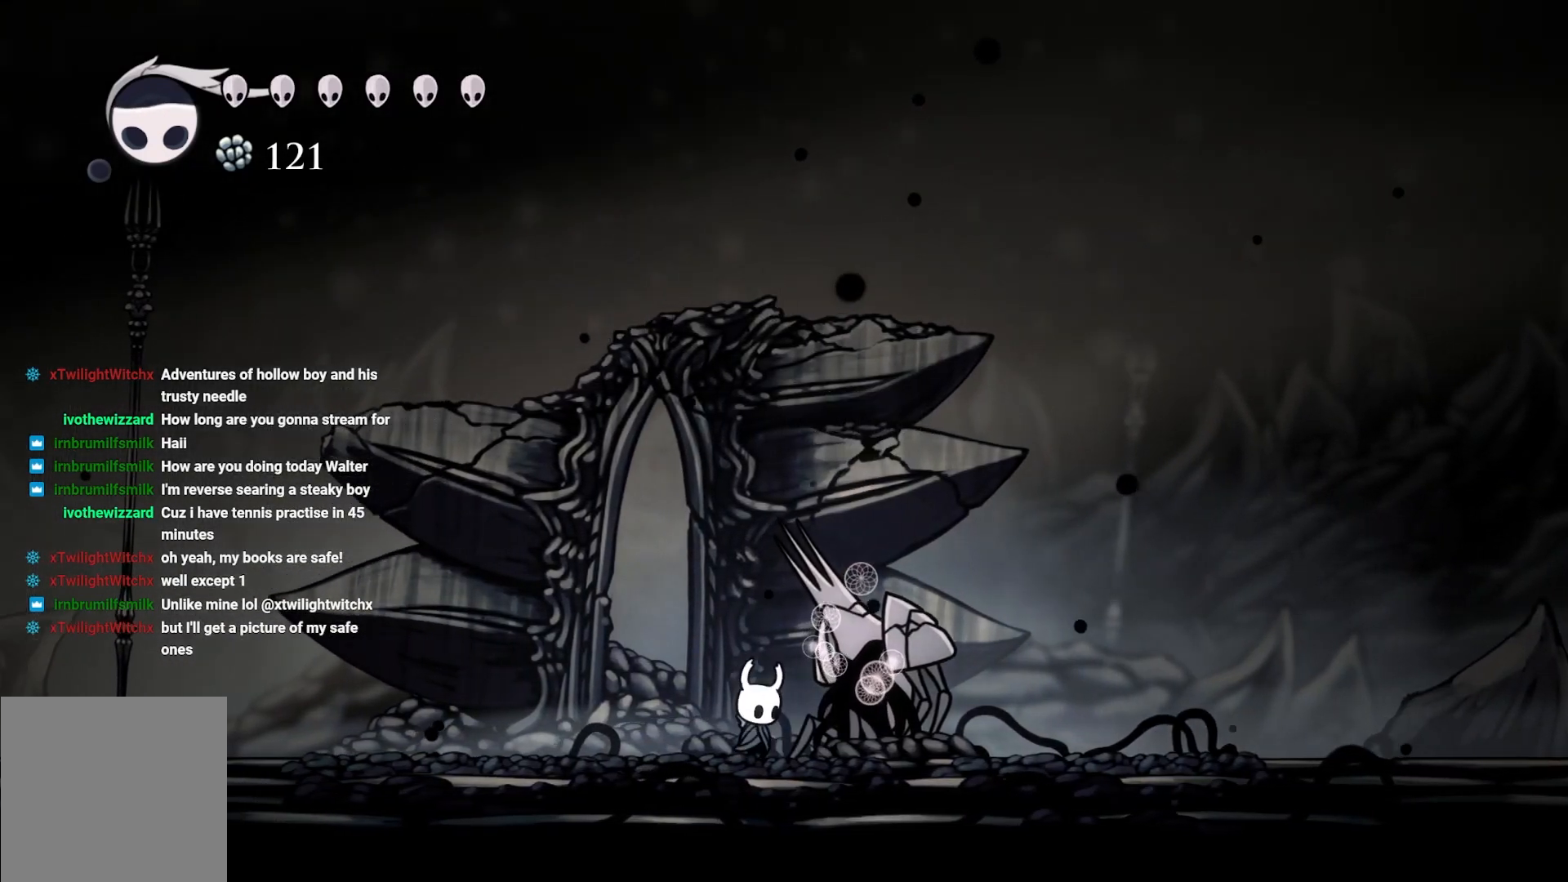
{"buttons": [], "left_stick": "center", "right_stick": "center", "events": [[167, "DPAD_UP", "up"]]}
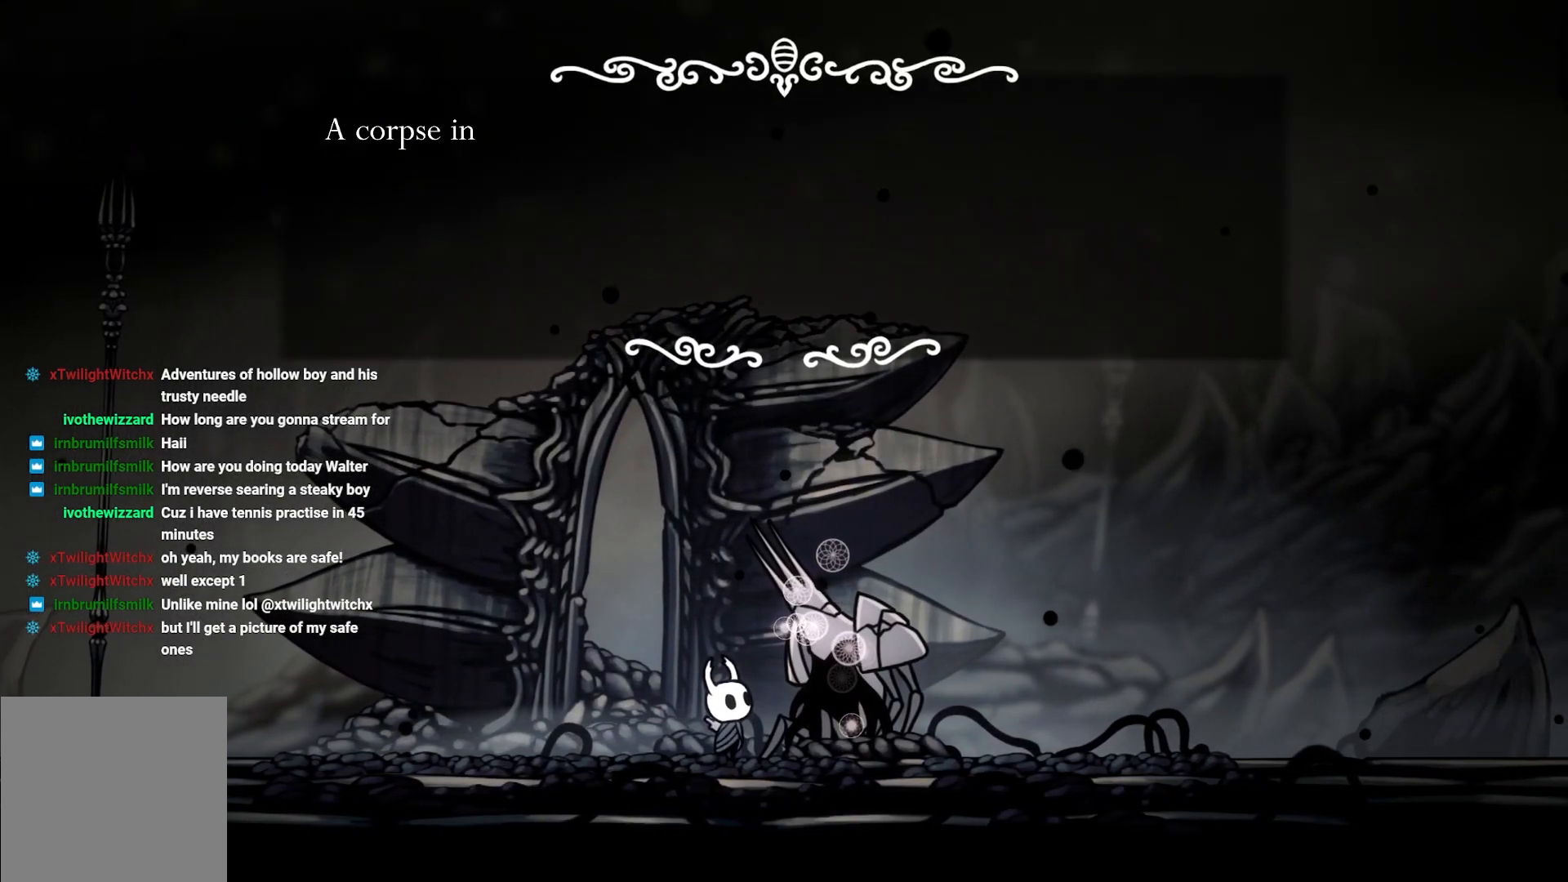
{"buttons": [], "left_stick": "center", "right_stick": "center", "events": []}
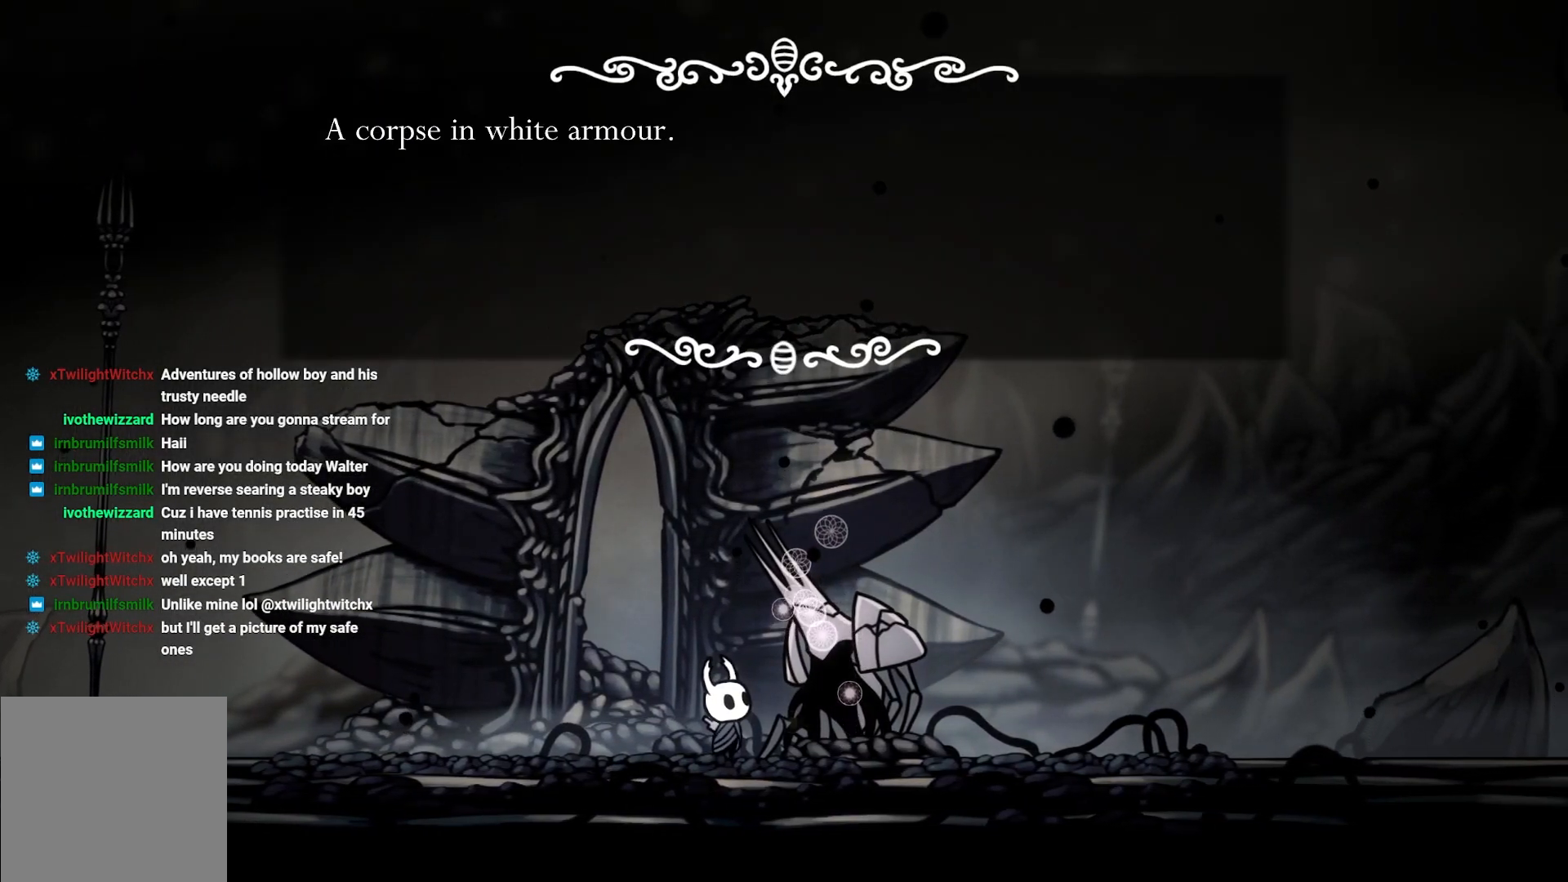
{"buttons": [], "left_stick": "center", "right_stick": "center", "events": [[200, "A", "down"], [367, "A", "up"]]}
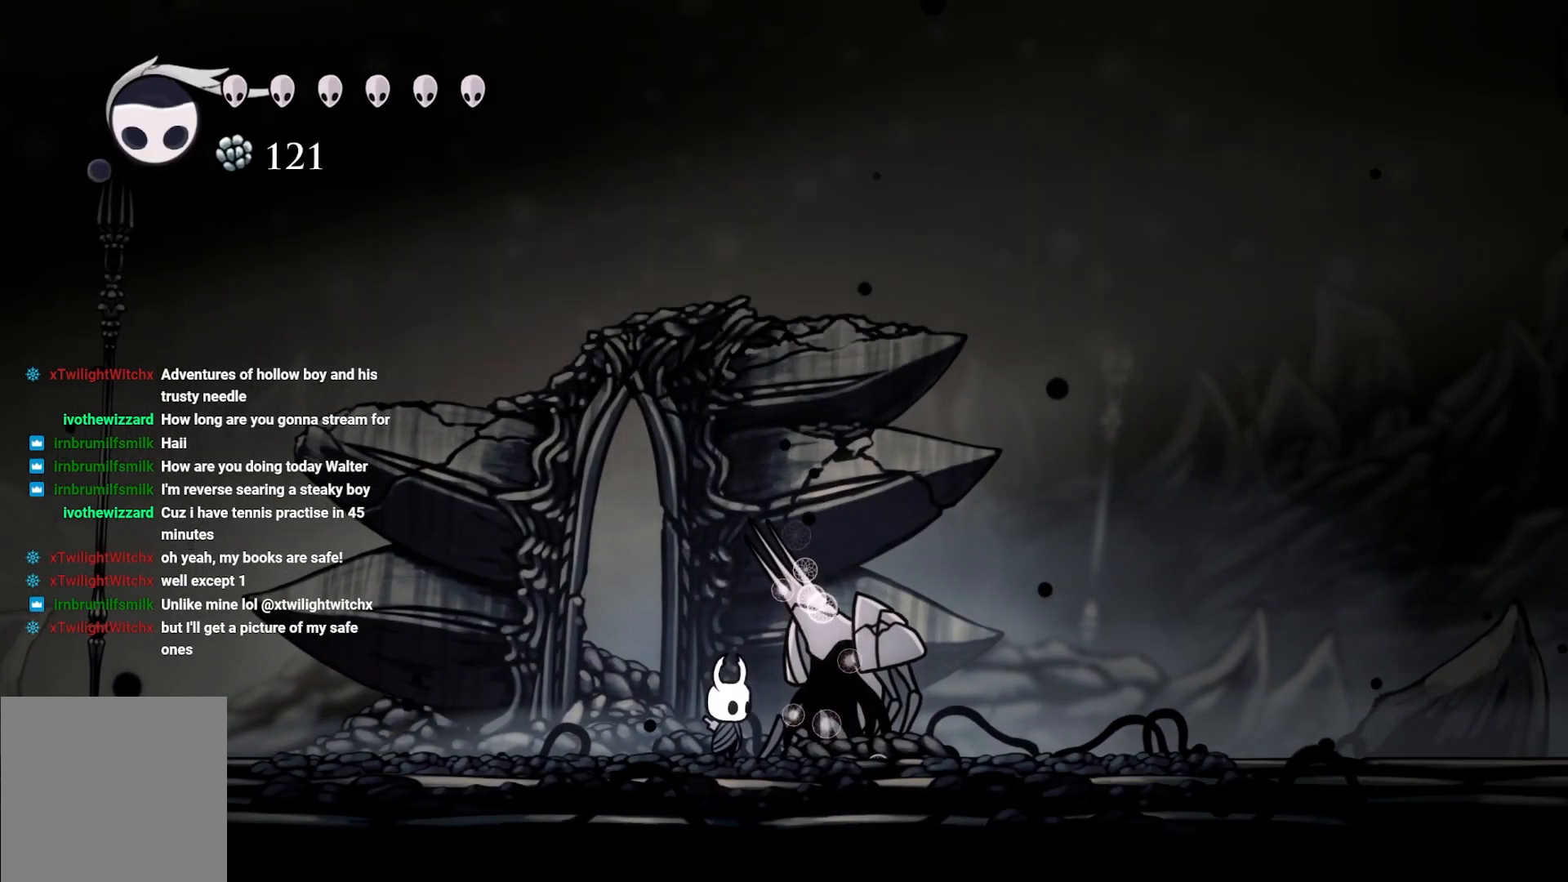
{"buttons": ["Y"], "left_stick": "center", "right_stick": "center", "events": [[217, "Y", "down"]]}
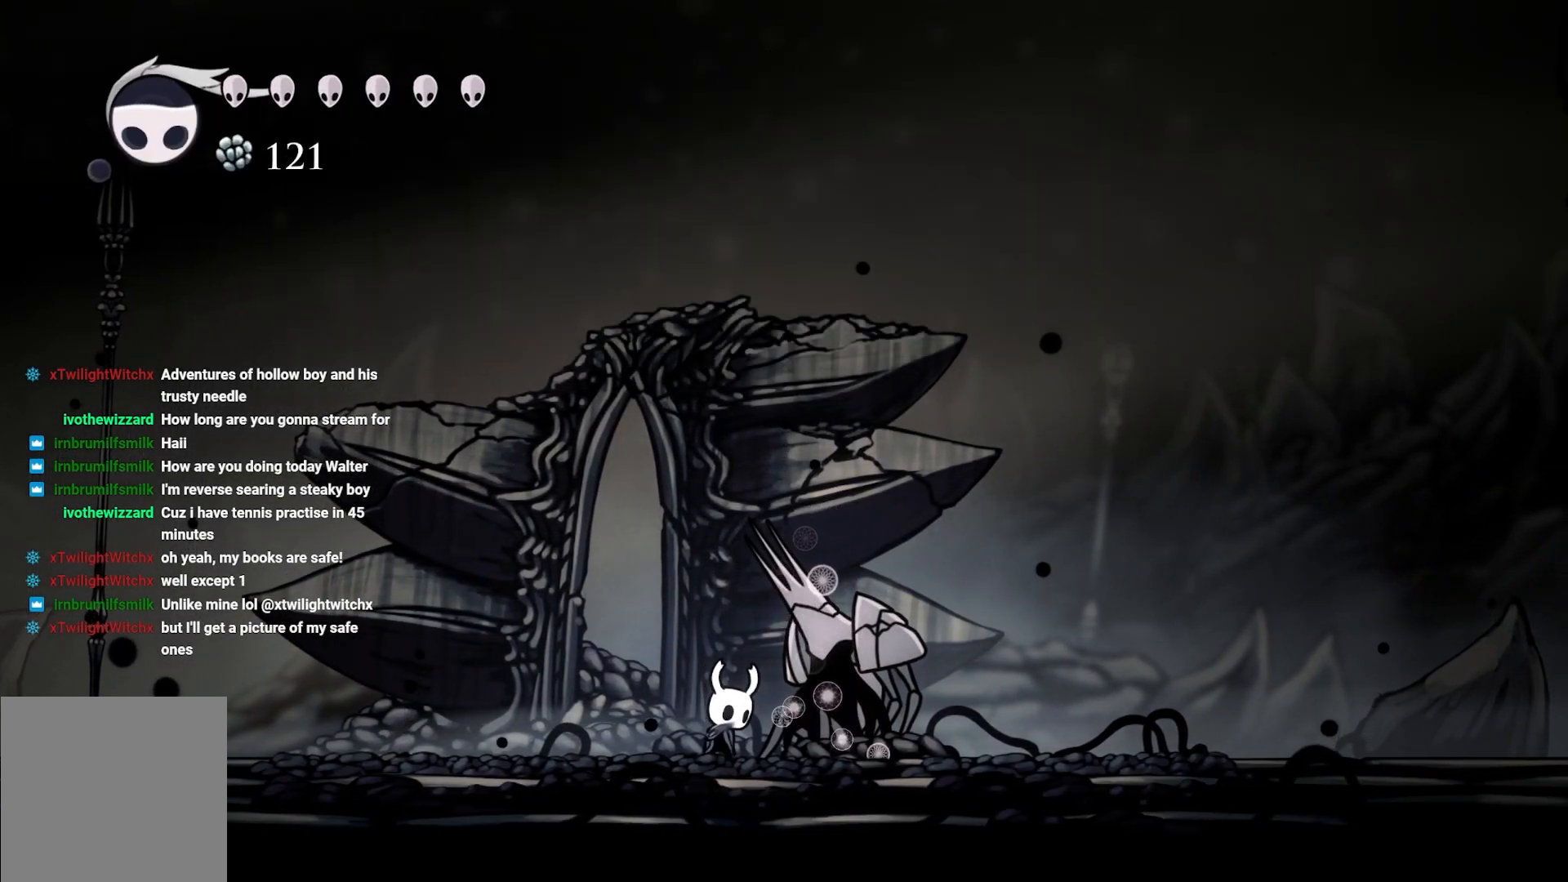
{"buttons": ["Y"], "left_stick": "center", "right_stick": "center", "events": []}
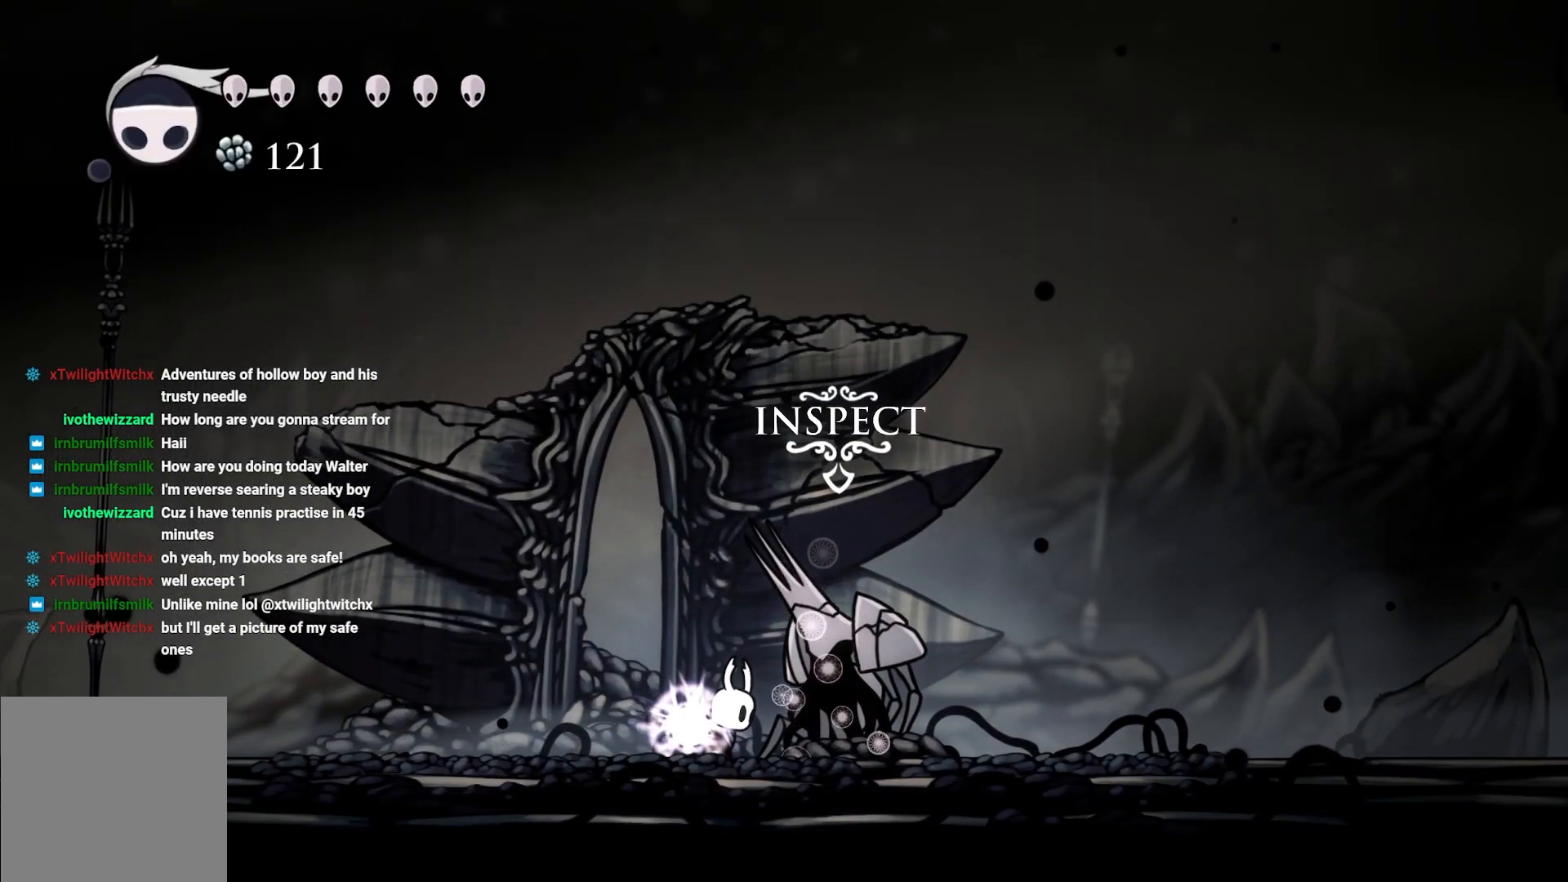
{"buttons": [], "left_stick": "center", "right_stick": "center", "events": [[300, "Y", "up"]]}
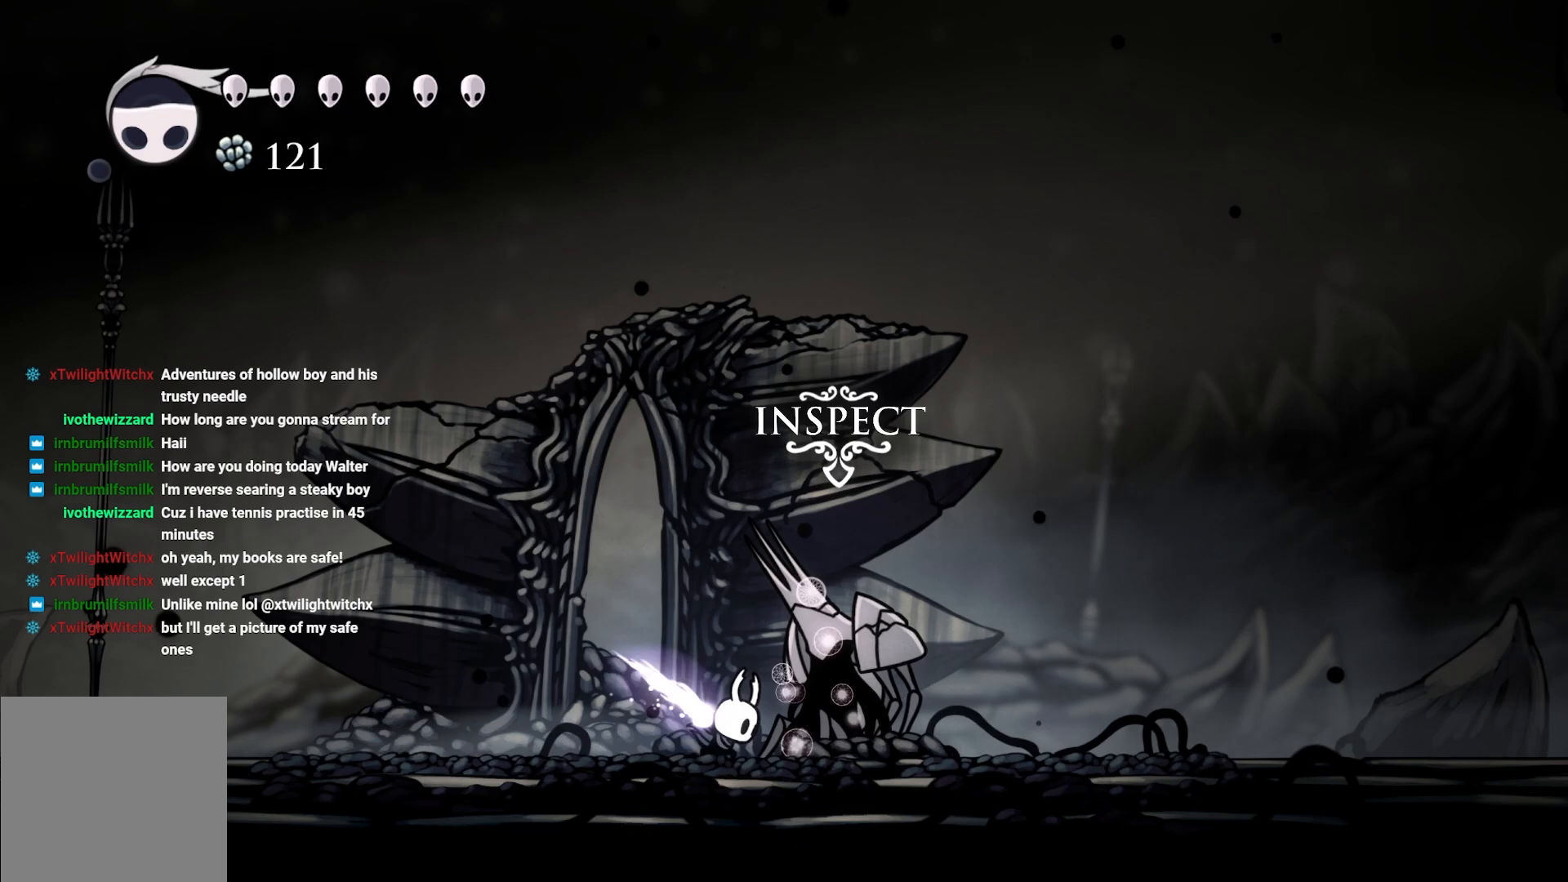
{"buttons": [], "left_stick": "center", "right_stick": "center", "events": []}
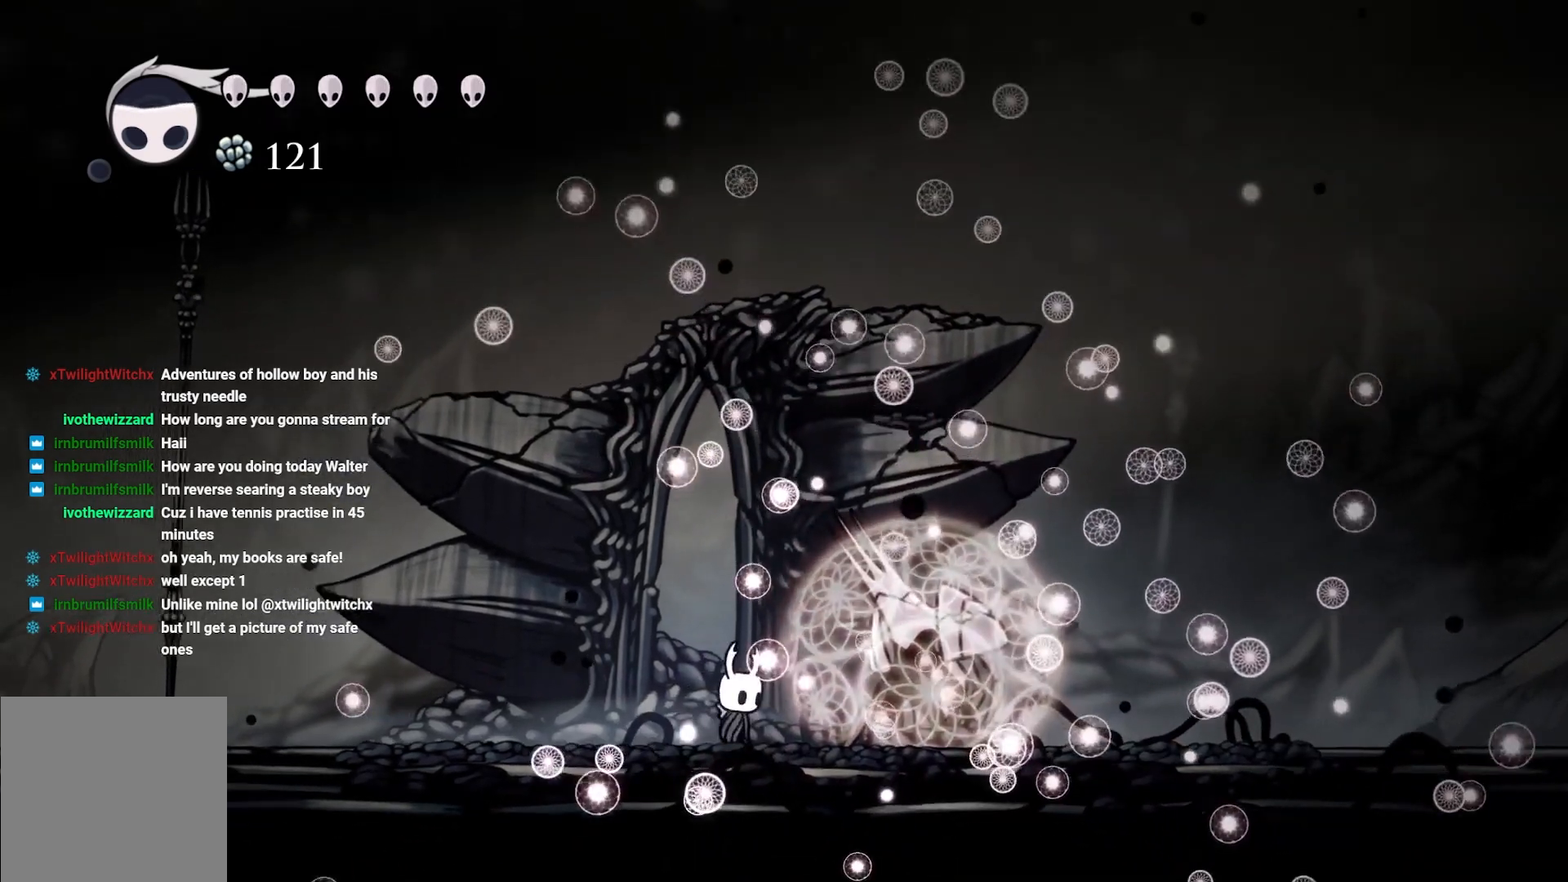
{"buttons": [], "left_stick": "up-left", "right_stick": "center", "events": [[300, "left_stick", "up-left"]]}
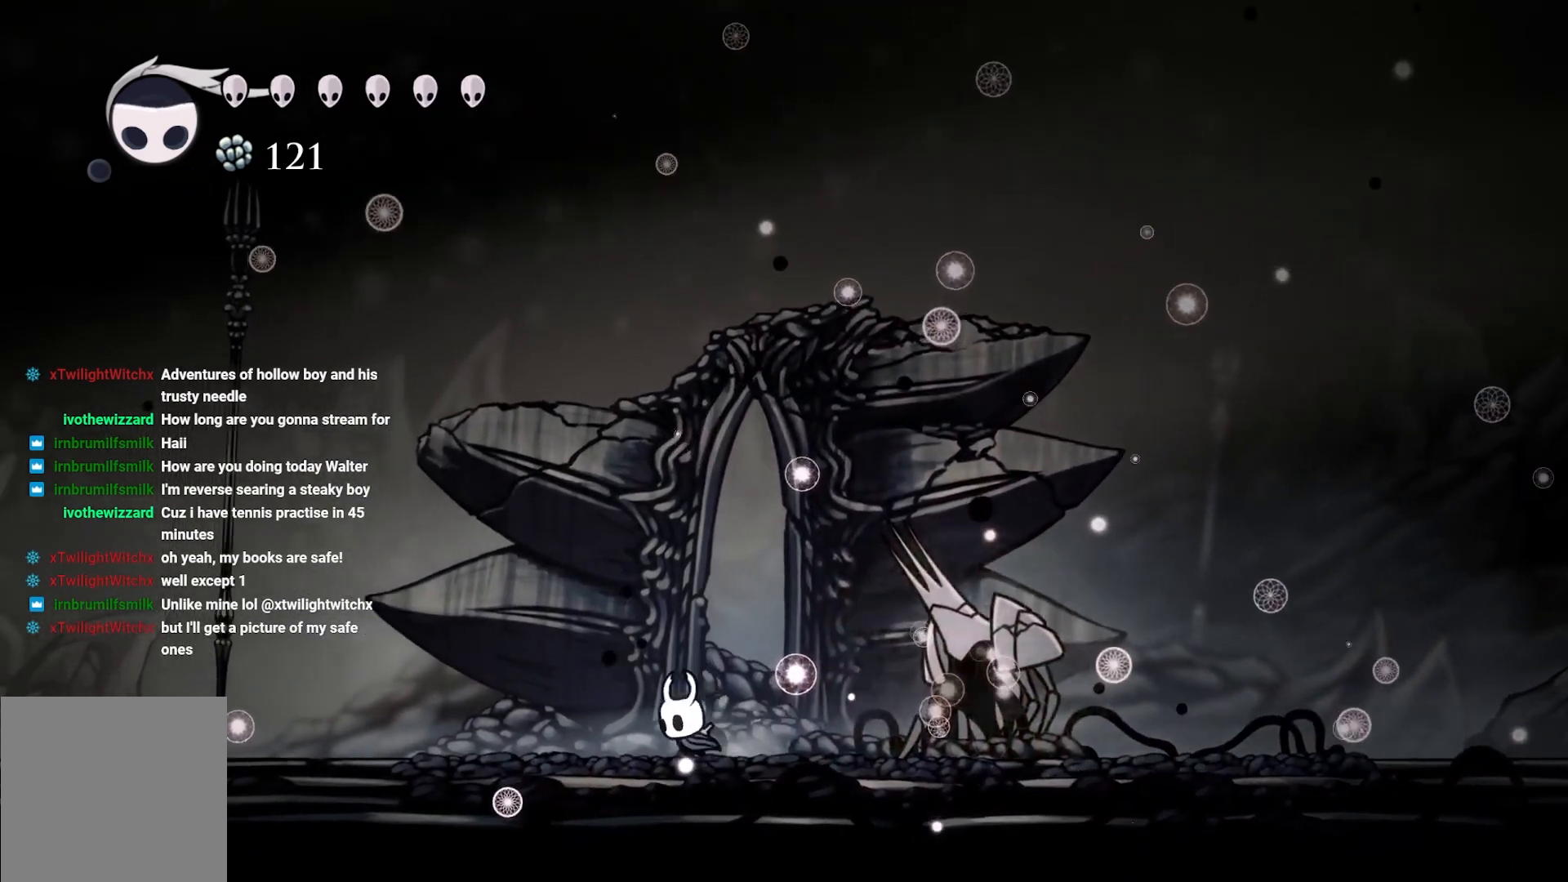
{"buttons": [], "left_stick": "center", "right_stick": "center", "events": [[33, "left_stick", "right"], [317, "left_stick", "center"]]}
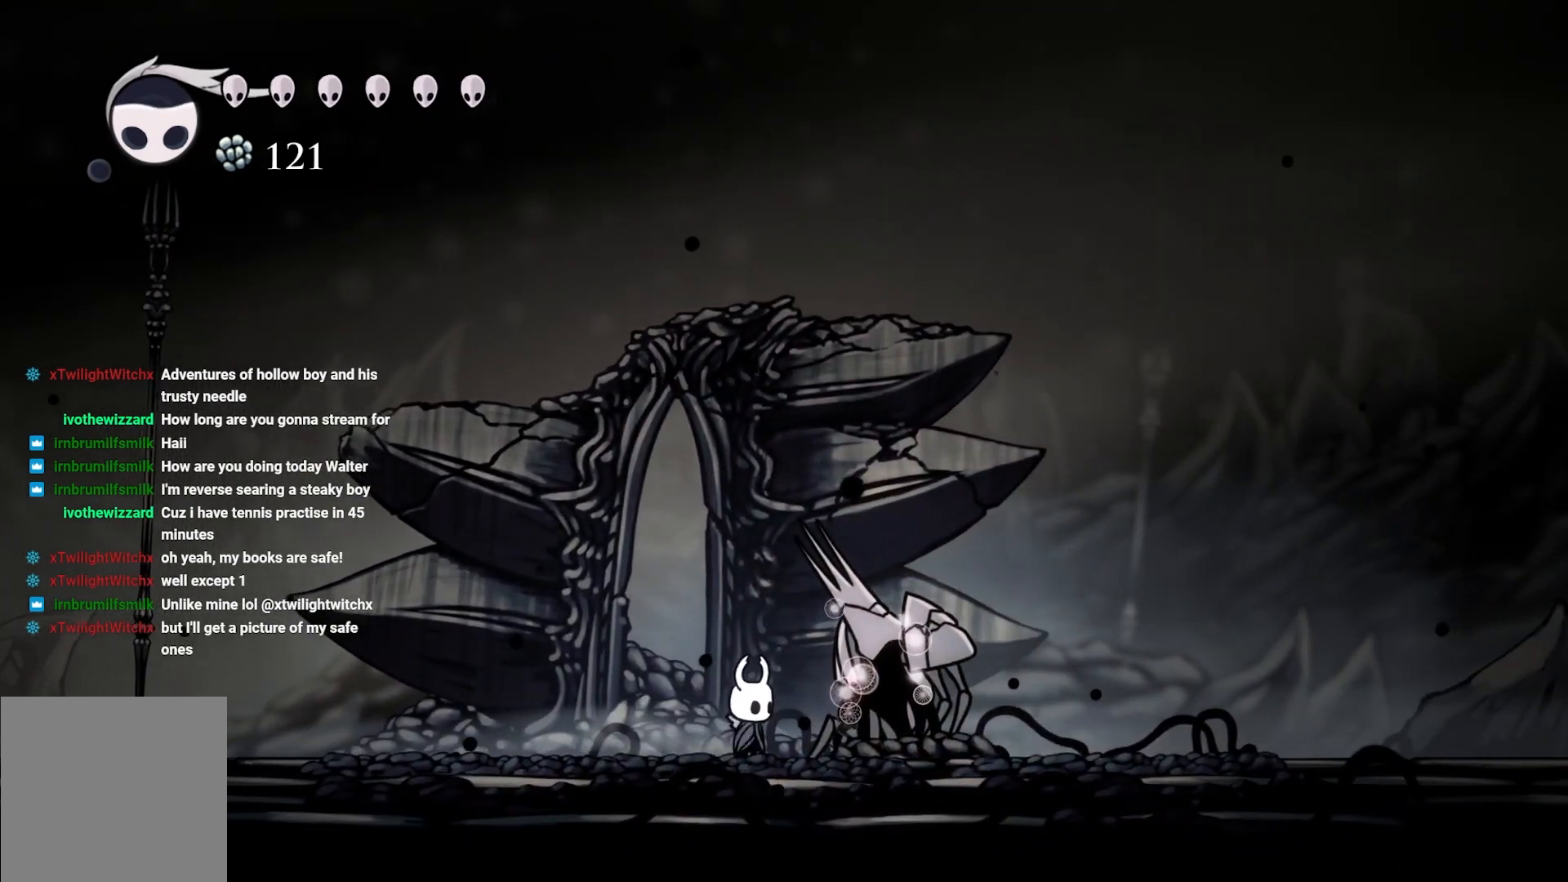
{"buttons": [], "left_stick": "center", "right_stick": "center", "events": [[100, "left_stick", "right"], [267, "left_stick", "center"]]}
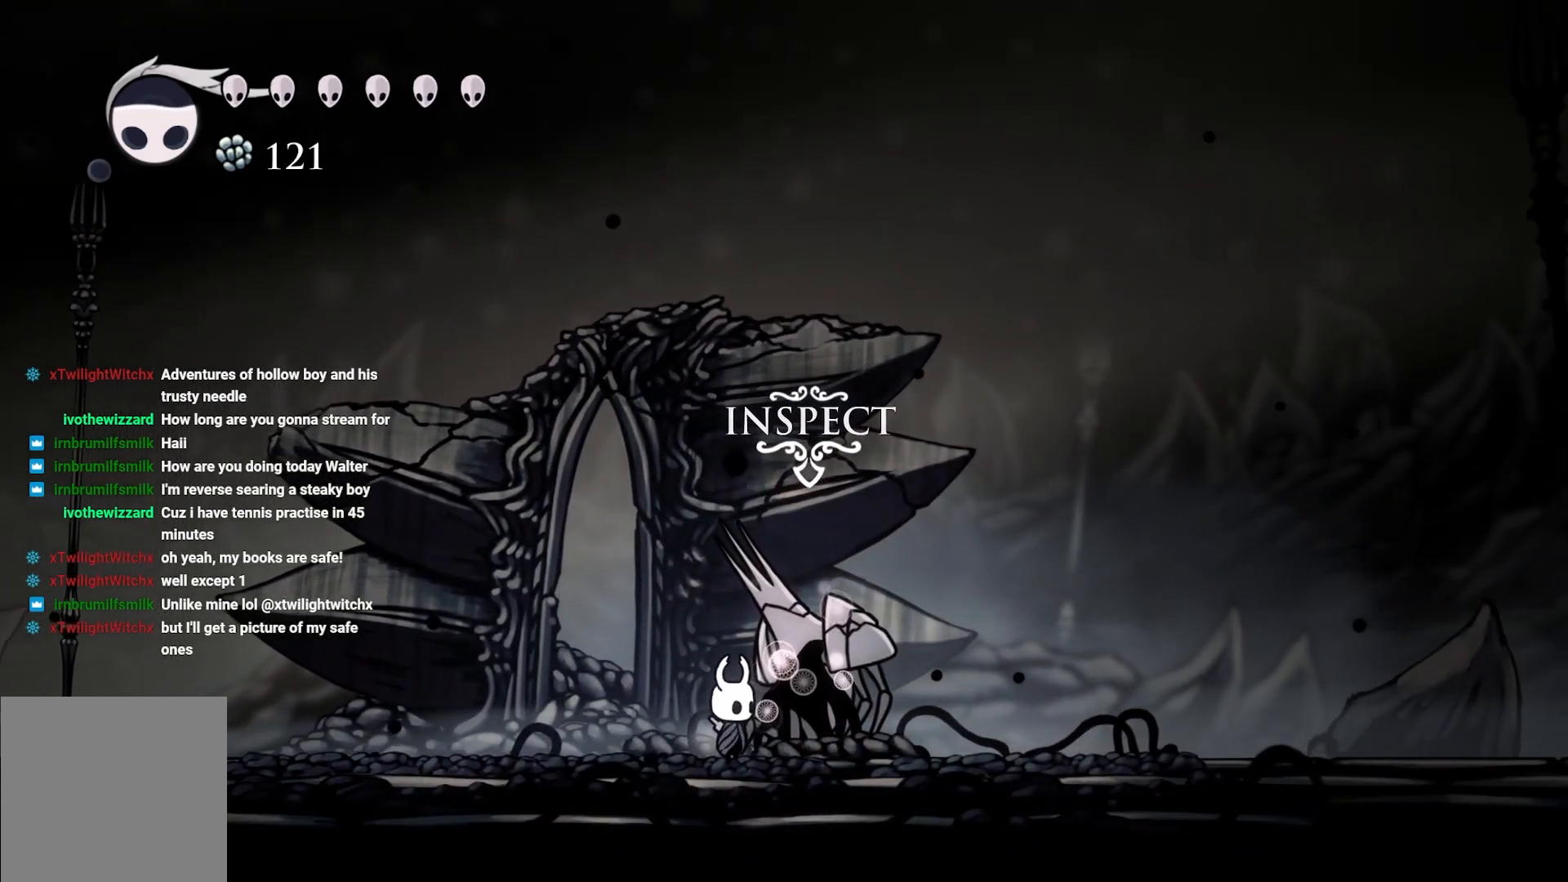
{"buttons": [], "left_stick": "center", "right_stick": "center", "events": [[267, "Y", "down"], [350, "Y", "up"]]}
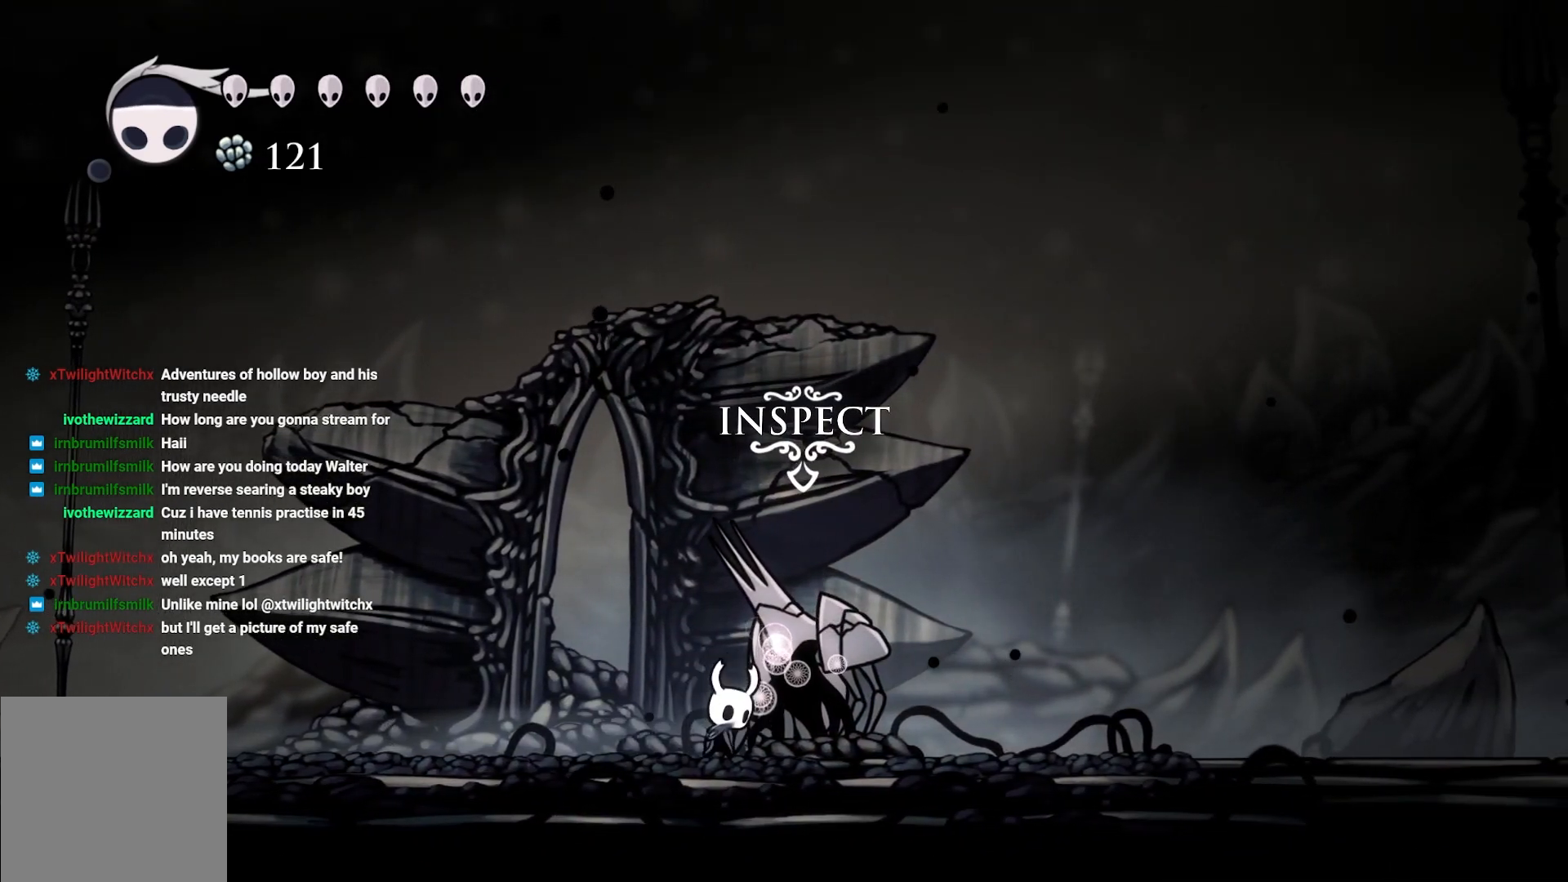
{"buttons": ["Y"], "left_stick": "center", "right_stick": "center", "events": [[100, "left_stick", "right"], [233, "left_stick", "center"], [383, "Y", "down"]]}
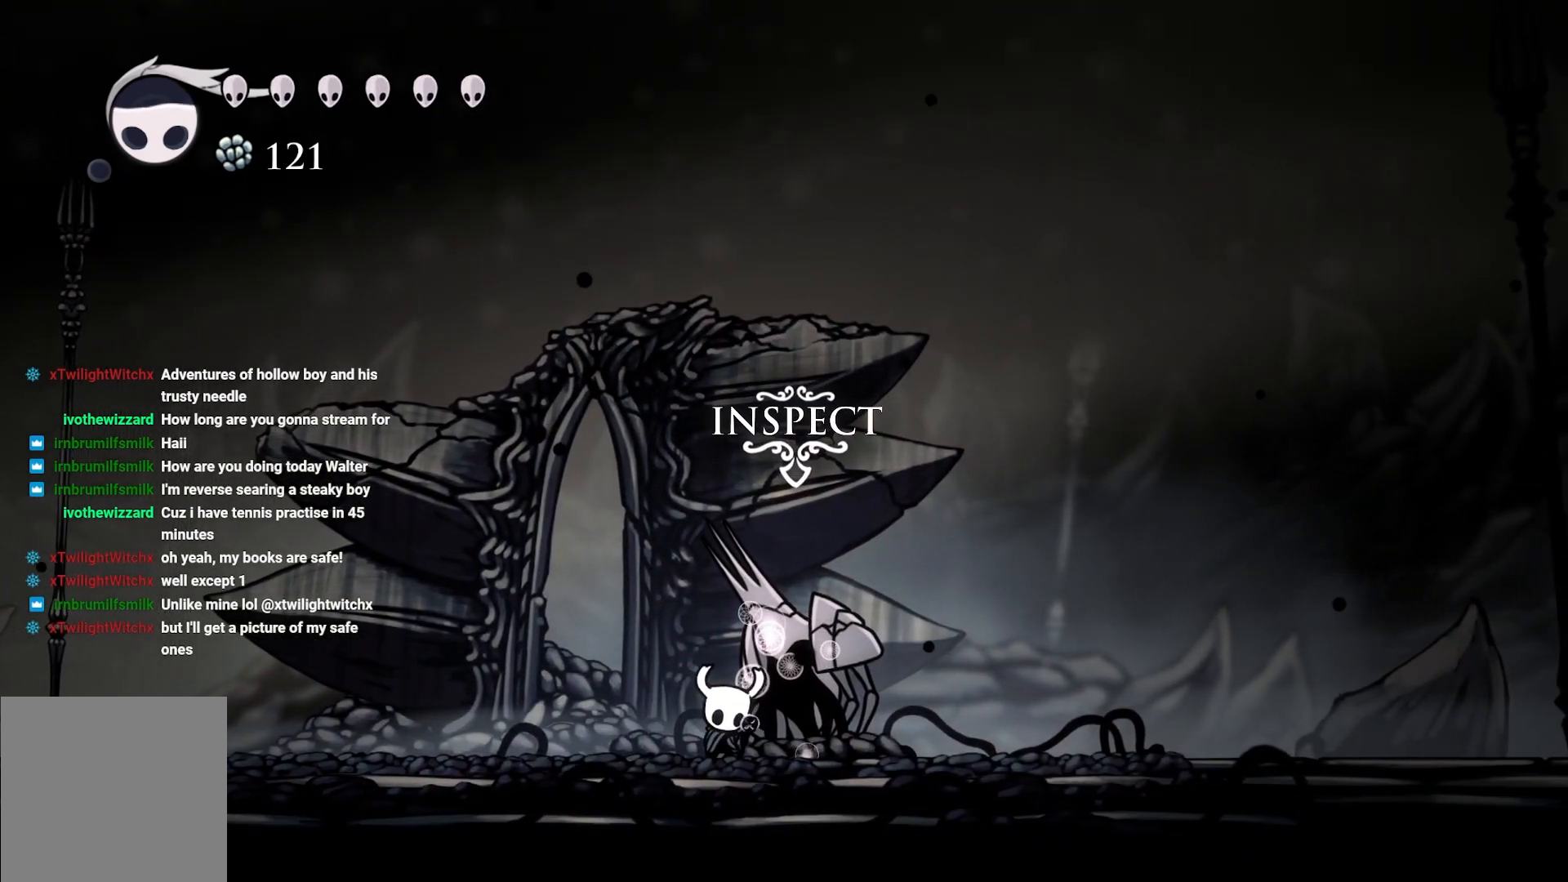
{"buttons": ["Y"], "left_stick": "center", "right_stick": "center", "events": []}
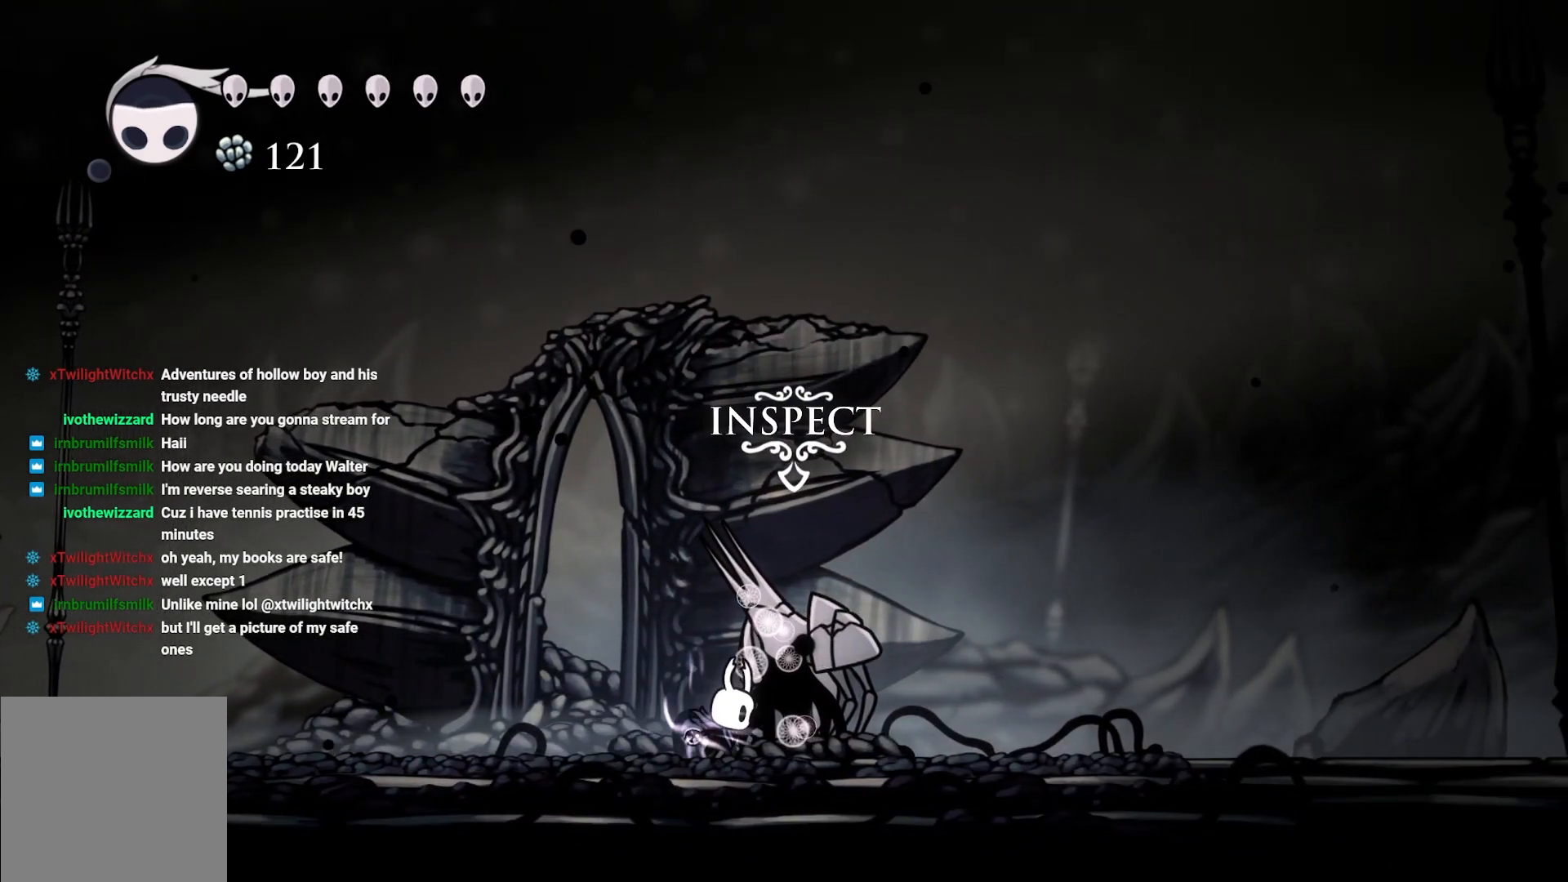
{"buttons": ["Y"], "left_stick": "center", "right_stick": "center", "events": []}
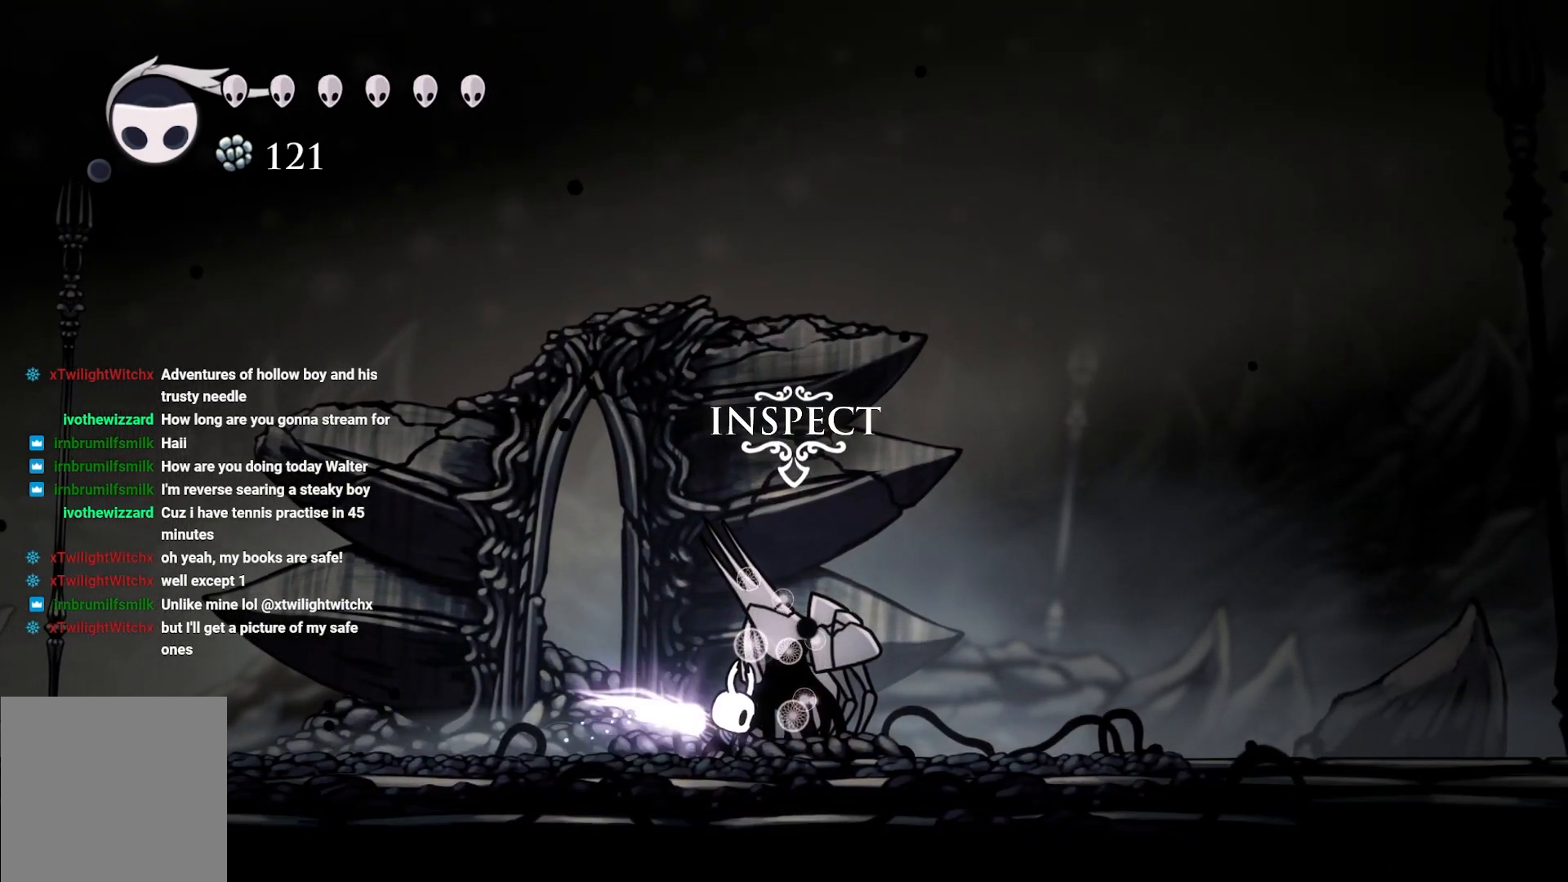
{"buttons": [], "left_stick": "center", "right_stick": "center", "events": [[33, "Y", "up"]]}
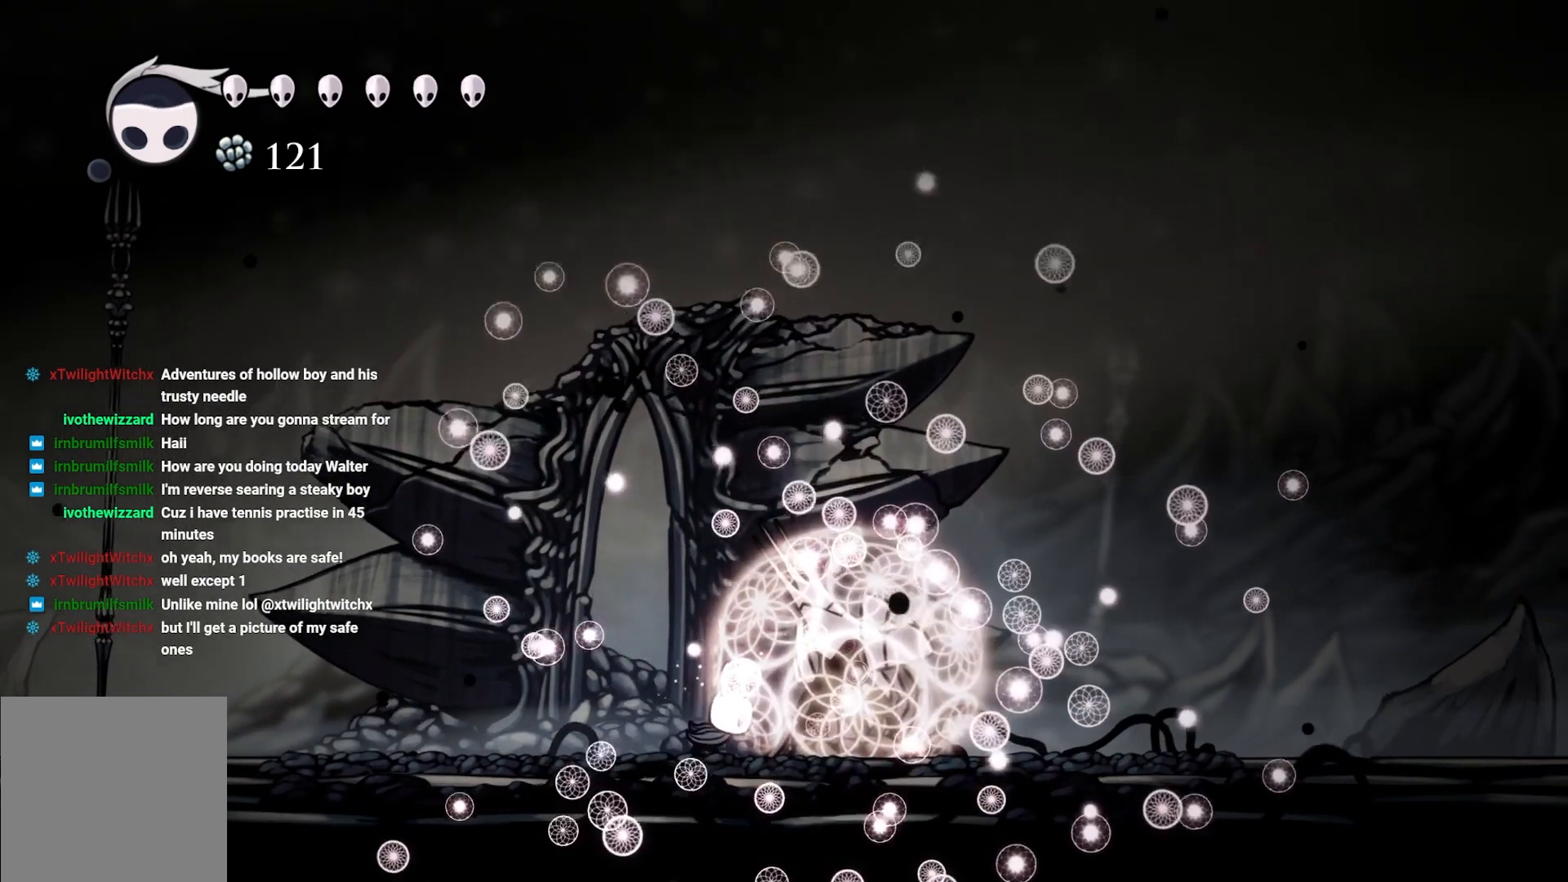
{"buttons": [], "left_stick": "center", "right_stick": "center", "events": [[150, "left_stick", "right"], [467, "left_stick", "center"]]}
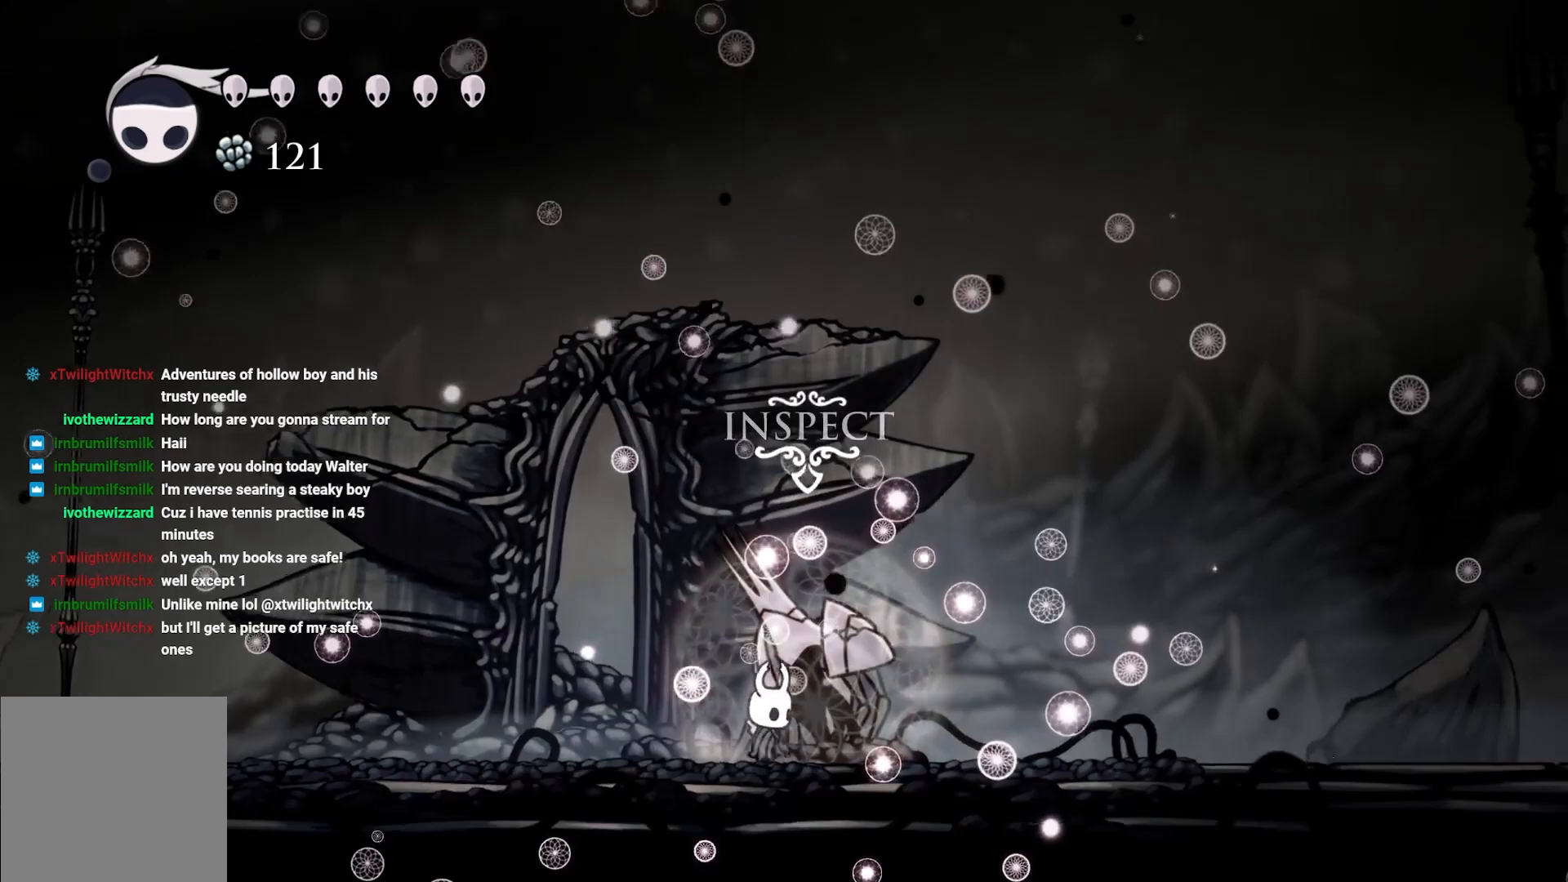
{"buttons": [], "left_stick": "center", "right_stick": "center", "events": [[300, "DPAD_UP", "down"], [467, "DPAD_UP", "up"]]}
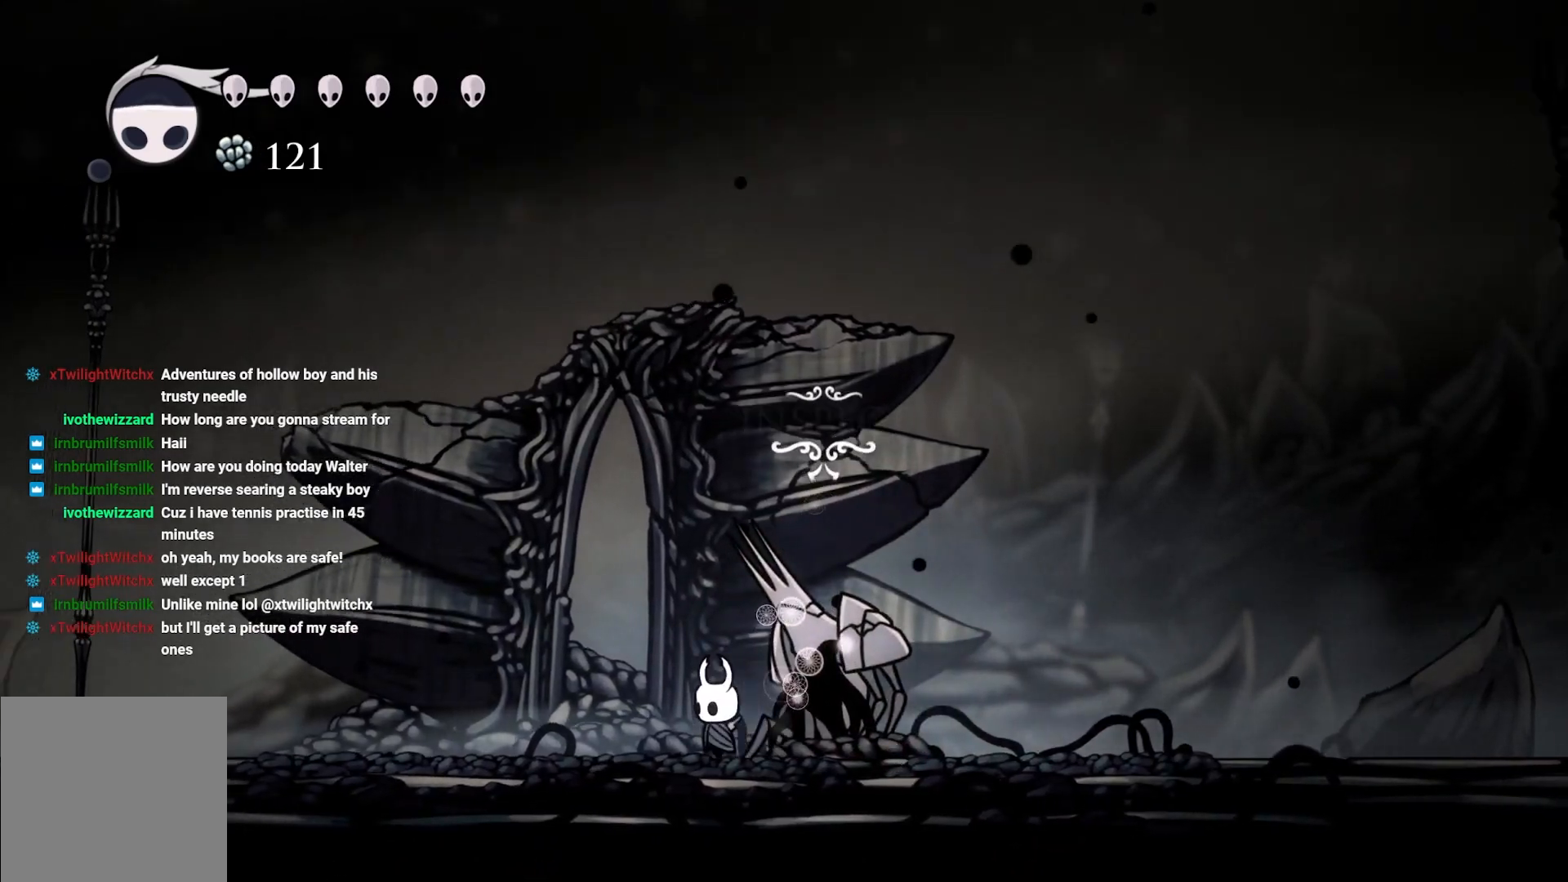
{"buttons": [], "left_stick": "center", "right_stick": "center", "events": []}